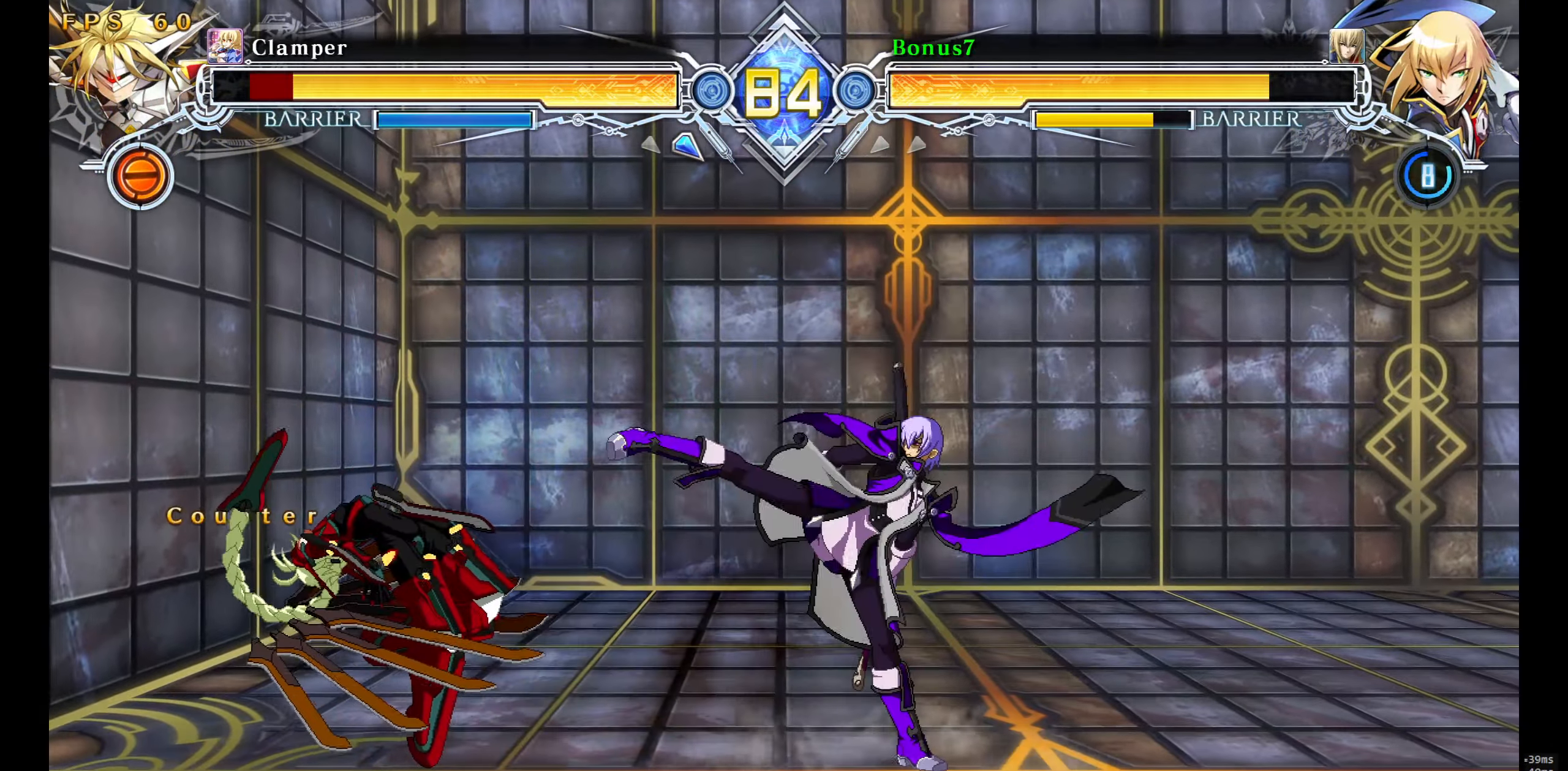
Gameplay with a controller (arcade stick); each line is a JSON object with the inputs held at the frame after it. "events" lists button and stick changes between this image and that frame as [ms after this image, input, new state], when the widget could be followed in between. Not read: L3 R3 SELECT START.
{"buttons": ["R1"], "events": [[133, "DPAD_DOWN", "up"], [133, "DPAD_RIGHT", "up"], [300, "DPAD_LEFT", "down"], [350, "DPAD_LEFT", "up"], [417, "DPAD_LEFT", "down"], [450, "DPAD_LEFT", "up"], [450, "R1", "down"]]}
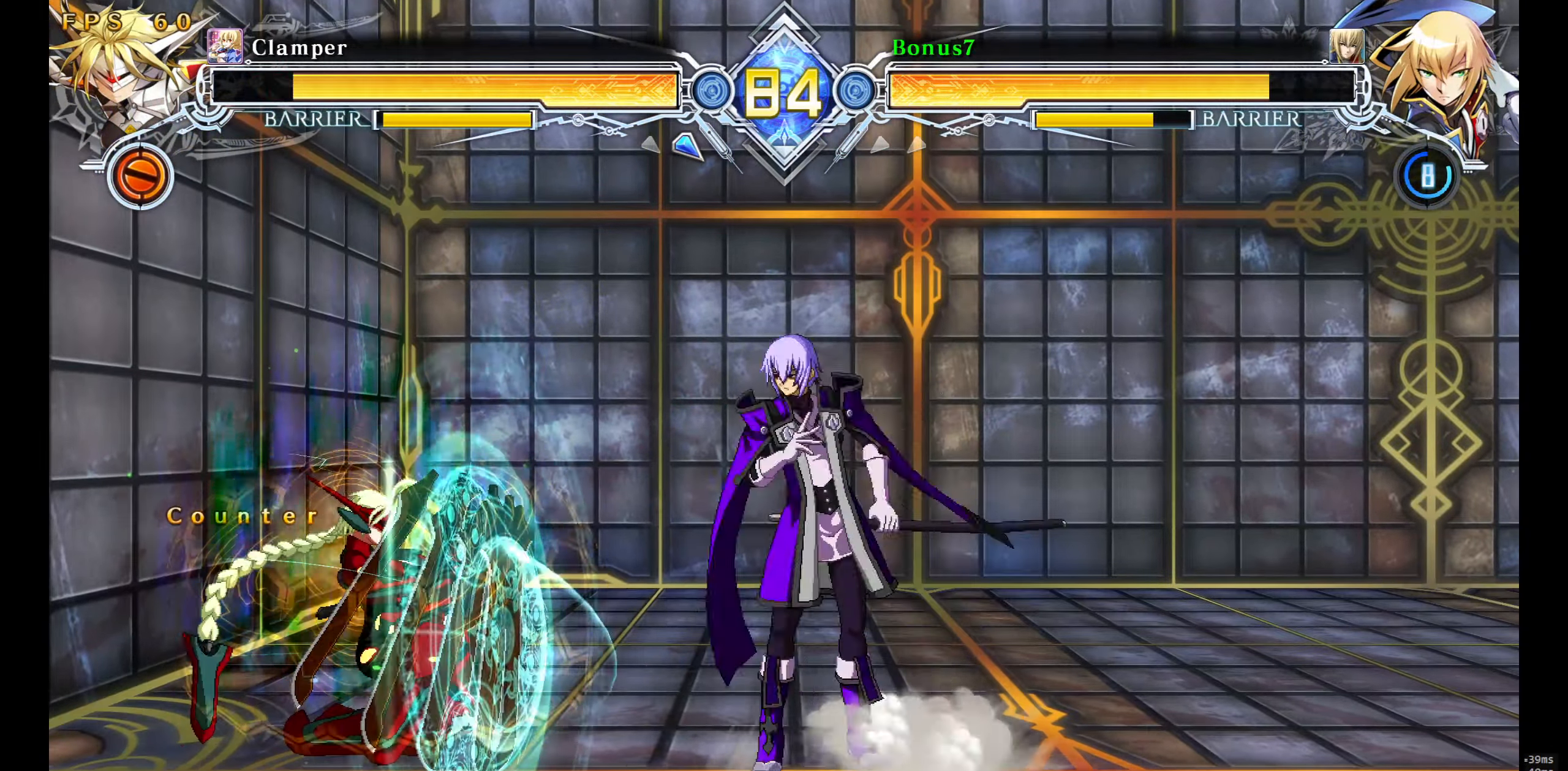
{"buttons": ["CROSS"], "events": [[17, "R1", "up"], [367, "CROSS", "down"]]}
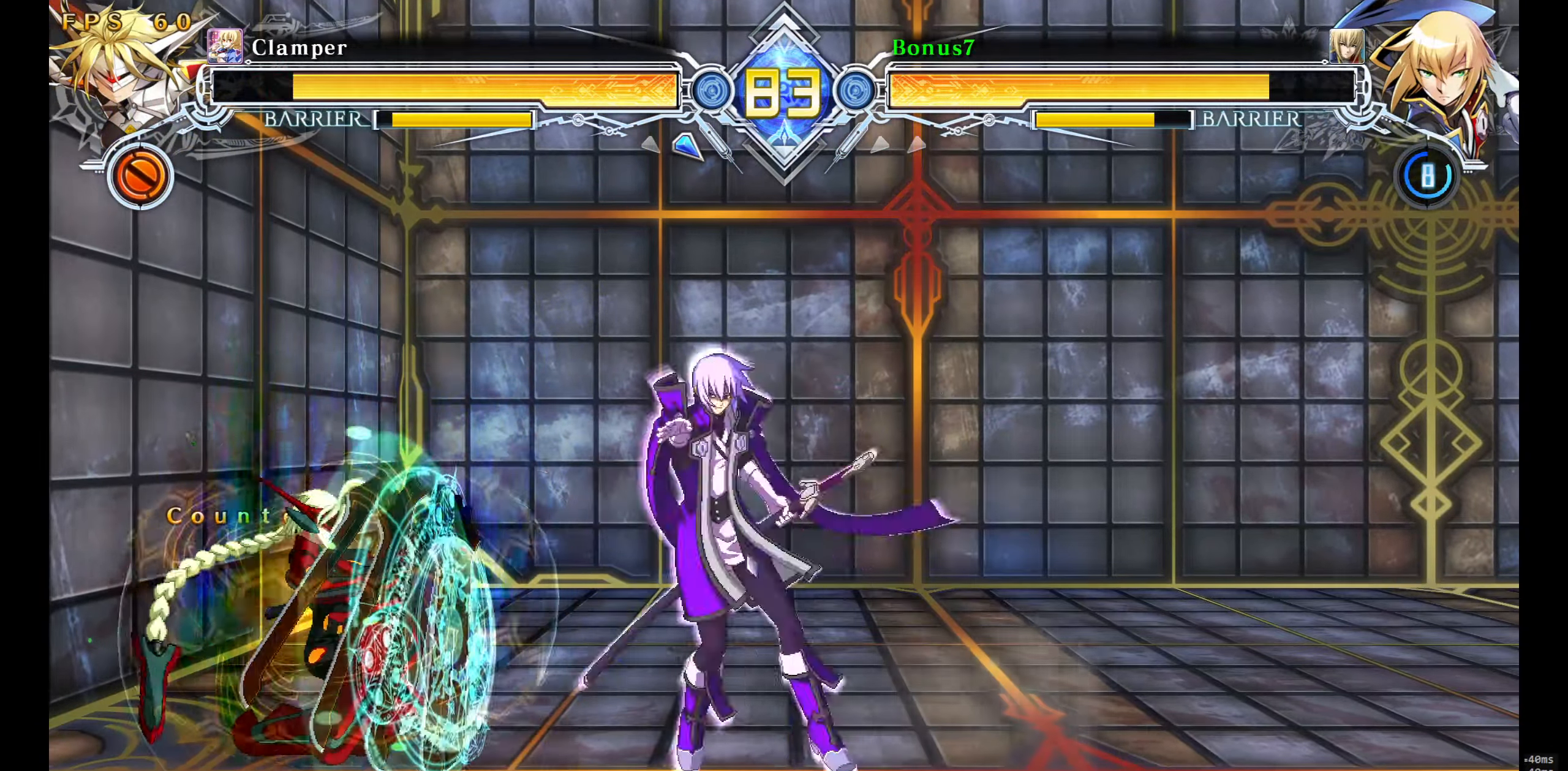
{"buttons": [], "events": [[434, "CROSS", "up"]]}
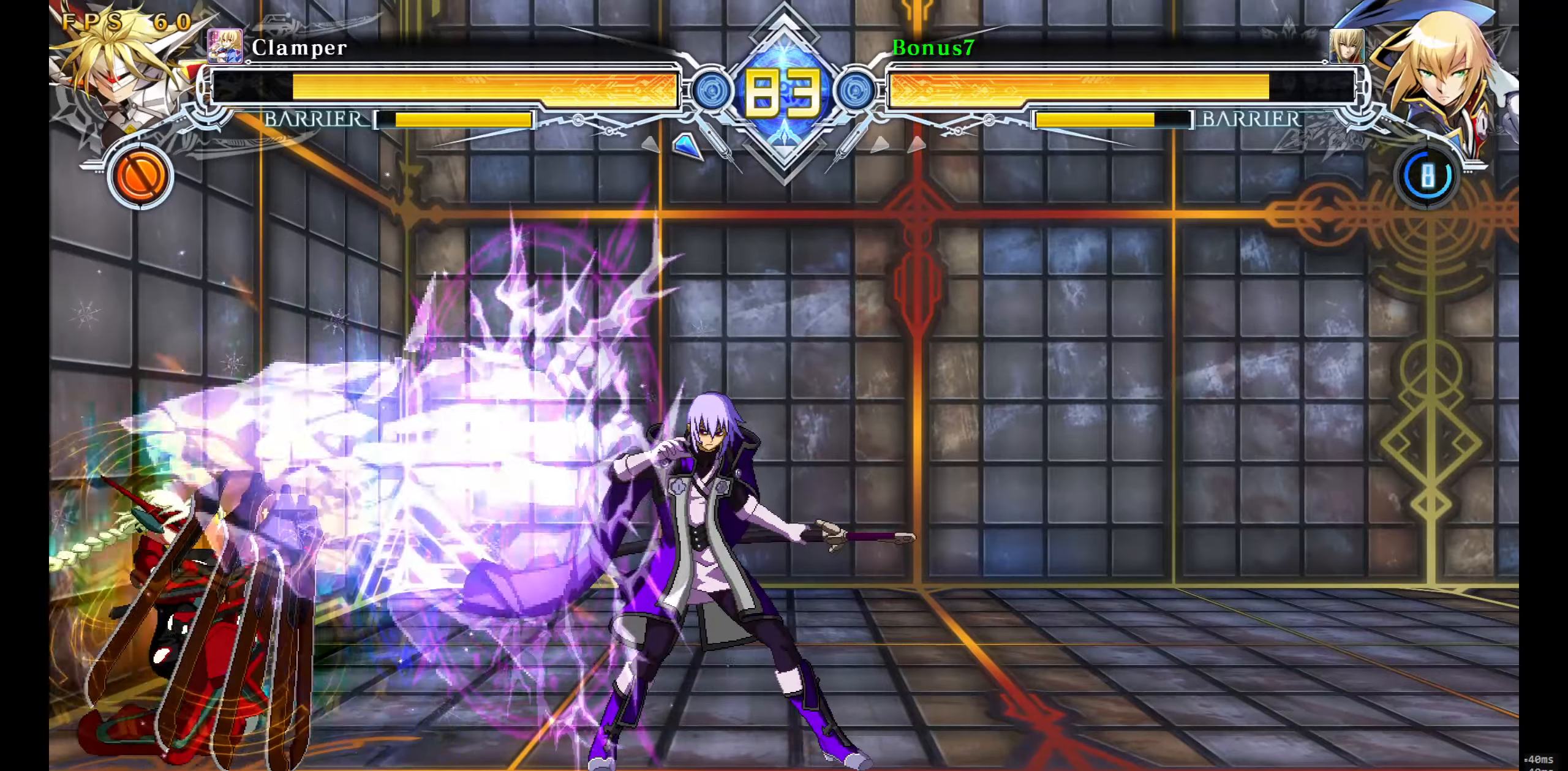
{"buttons": ["SQUARE", "DPAD_RIGHT"], "events": [[217, "DPAD_LEFT", "down"], [250, "DPAD_LEFT", "up"], [317, "DPAD_LEFT", "down"], [367, "DPAD_UP", "down"], [417, "DPAD_LEFT", "up"], [417, "DPAD_RIGHT", "down"], [484, "DPAD_UP", "up"], [500, "SQUARE", "down"]]}
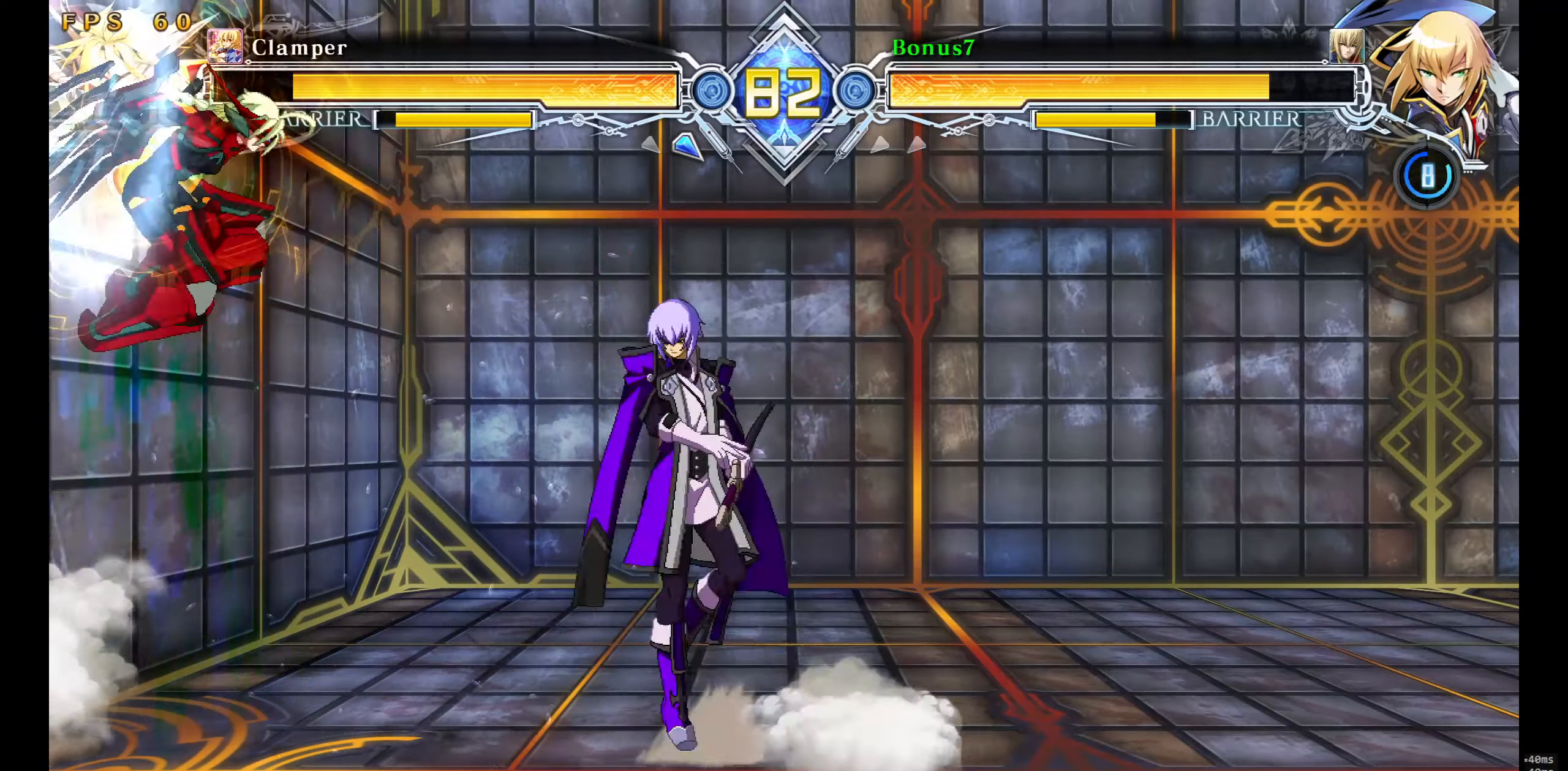
{"buttons": ["DPAD_LEFT"], "events": [[134, "SQUARE", "up"], [200, "DPAD_RIGHT", "up"], [234, "TRIANGLE", "down"], [334, "TRIANGLE", "up"], [484, "DPAD_LEFT", "down"]]}
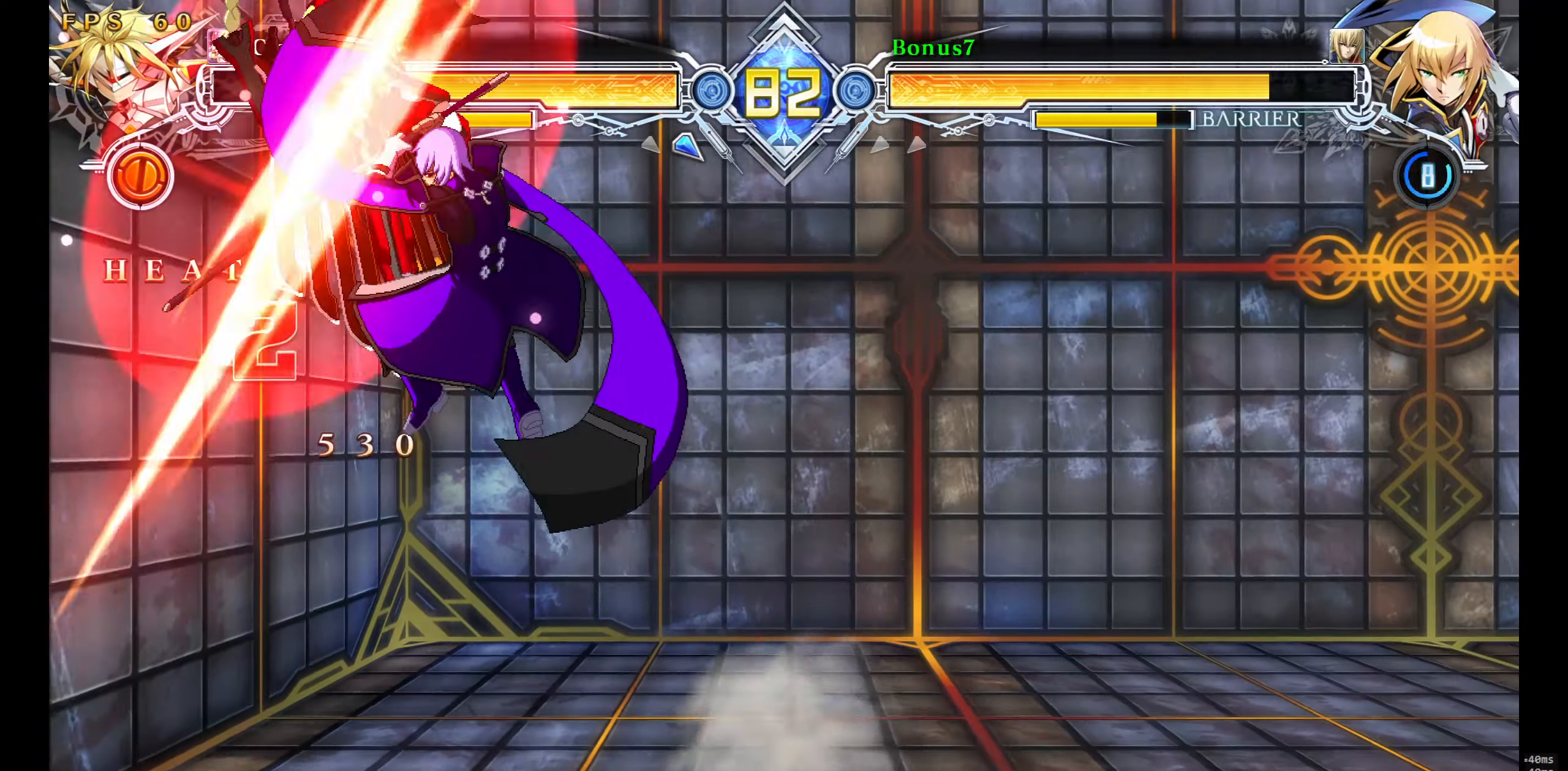
{"buttons": [], "events": [[34, "DPAD_UP", "down"], [117, "DPAD_LEFT", "up"], [117, "SQUARE", "down"], [134, "DPAD_UP", "up"], [184, "SQUARE", "up"], [250, "R1", "down"], [450, "R1", "up"]]}
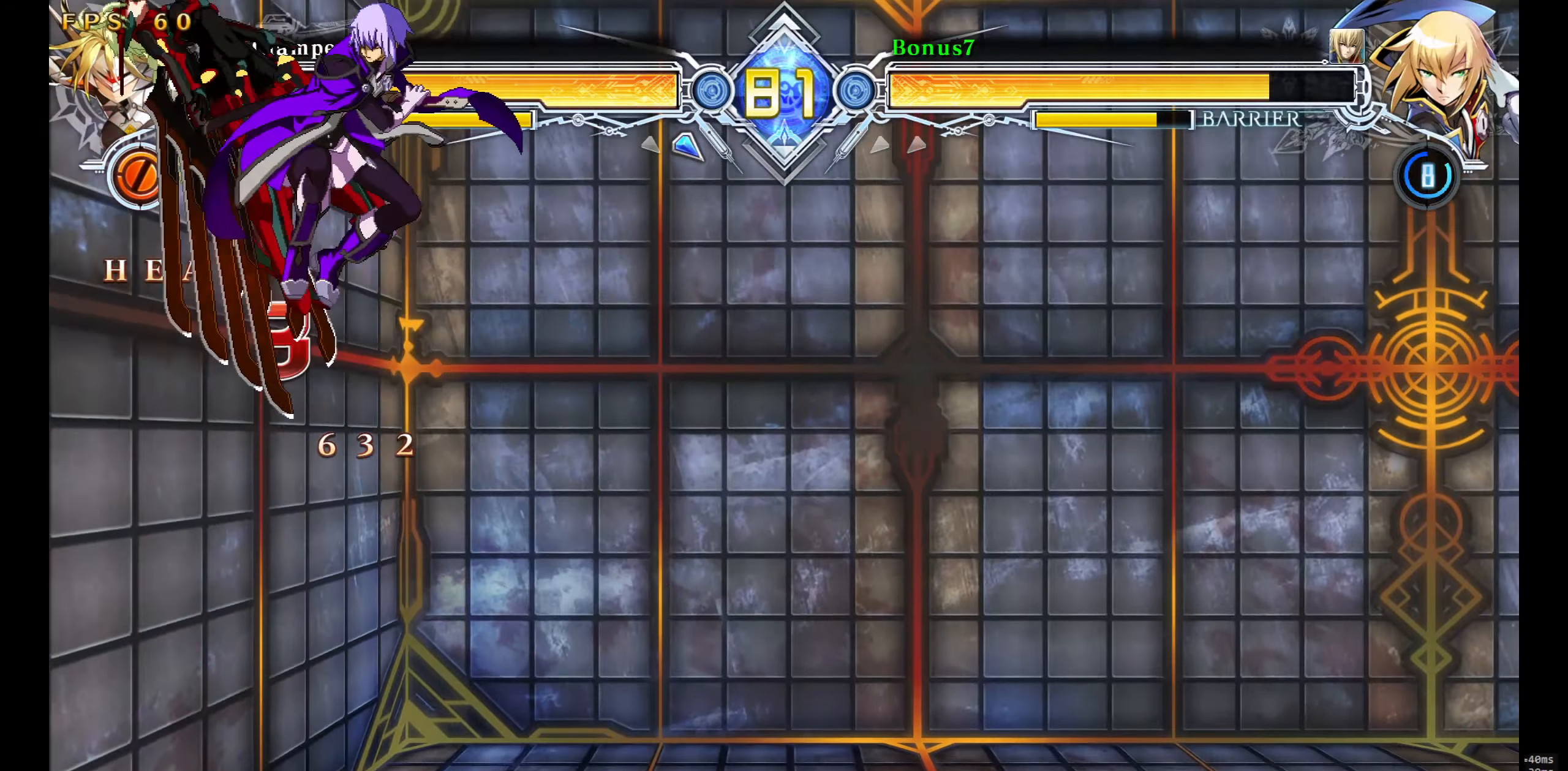
{"buttons": [], "events": [[84, "CROSS", "down"], [250, "CROSS", "up"]]}
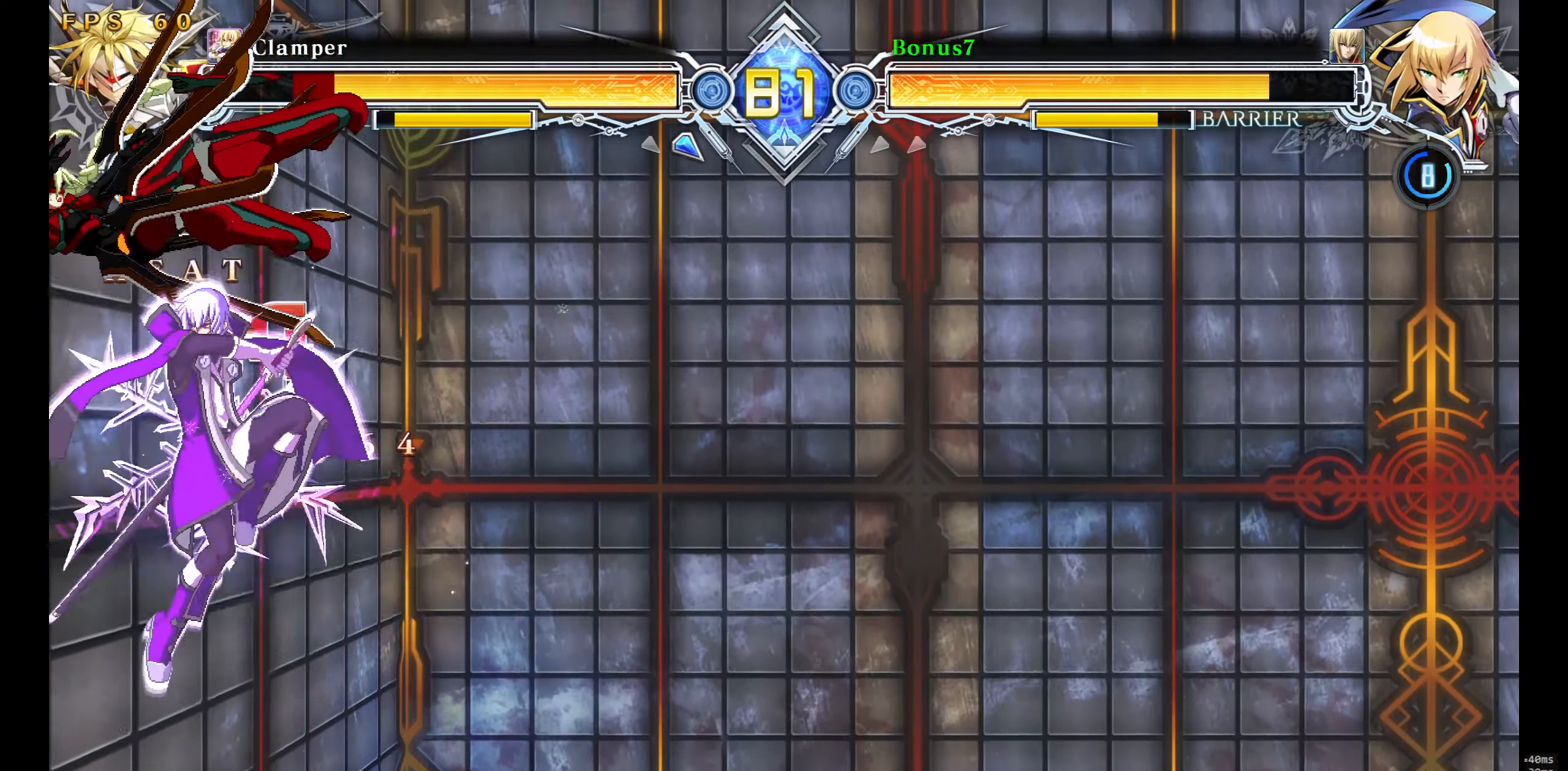
{"buttons": [], "events": []}
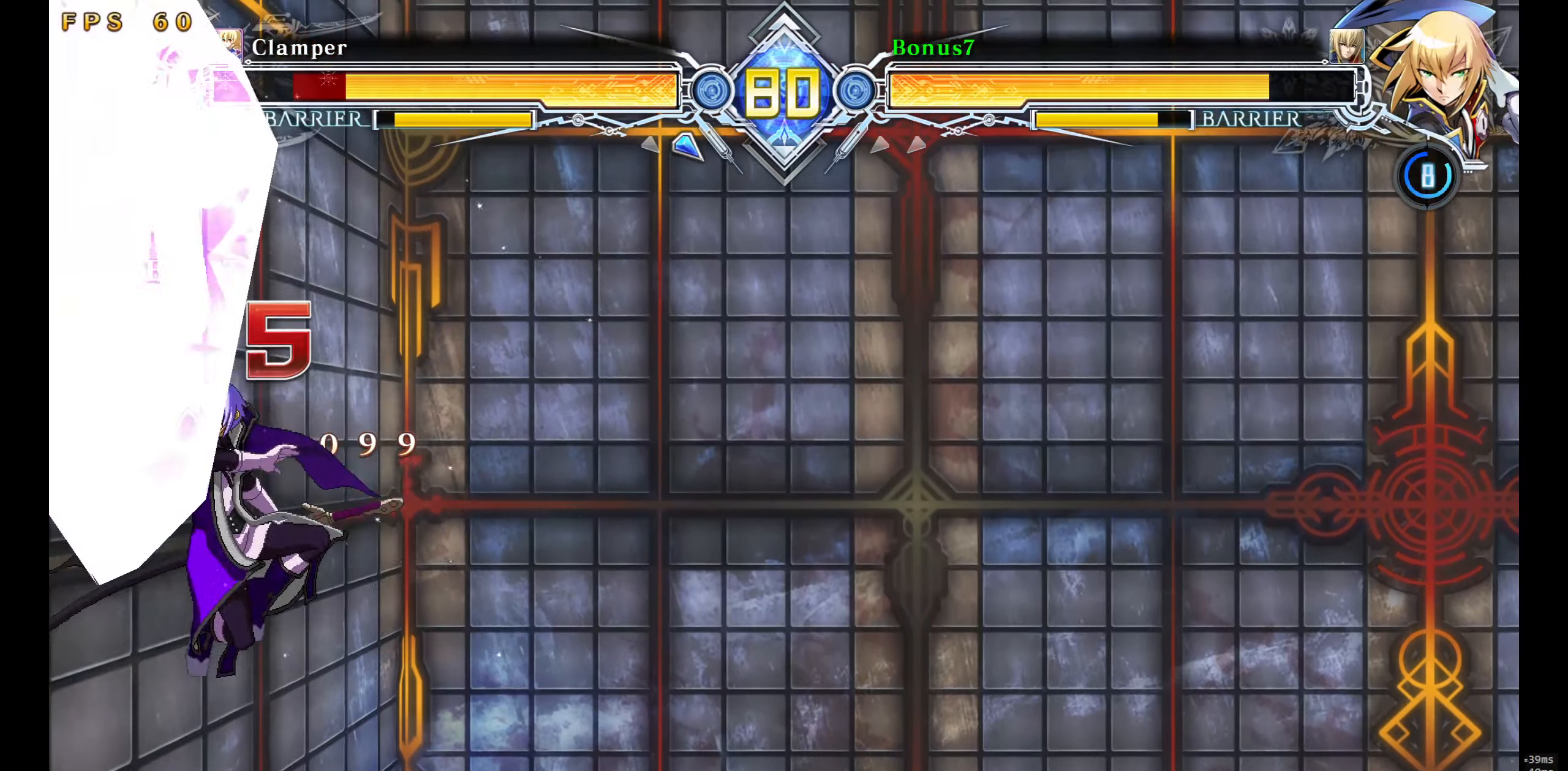
{"buttons": [], "events": [[267, "DPAD_DOWN", "down"], [300, "DPAD_DOWN", "up"], [334, "DPAD_DOWN", "down"], [334, "R1", "down"], [434, "DPAD_DOWN", "up"], [434, "R1", "up"]]}
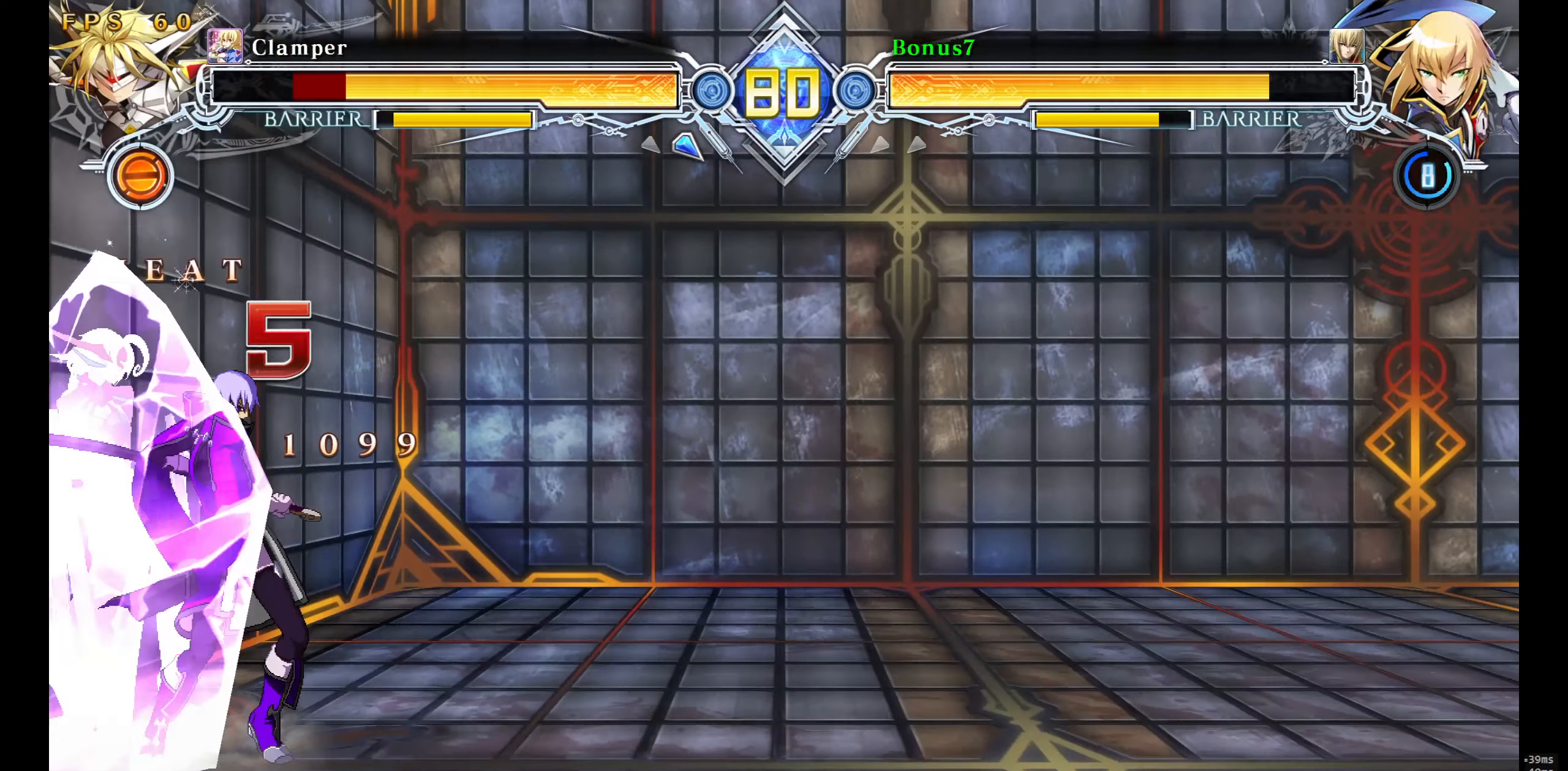
{"buttons": [], "events": []}
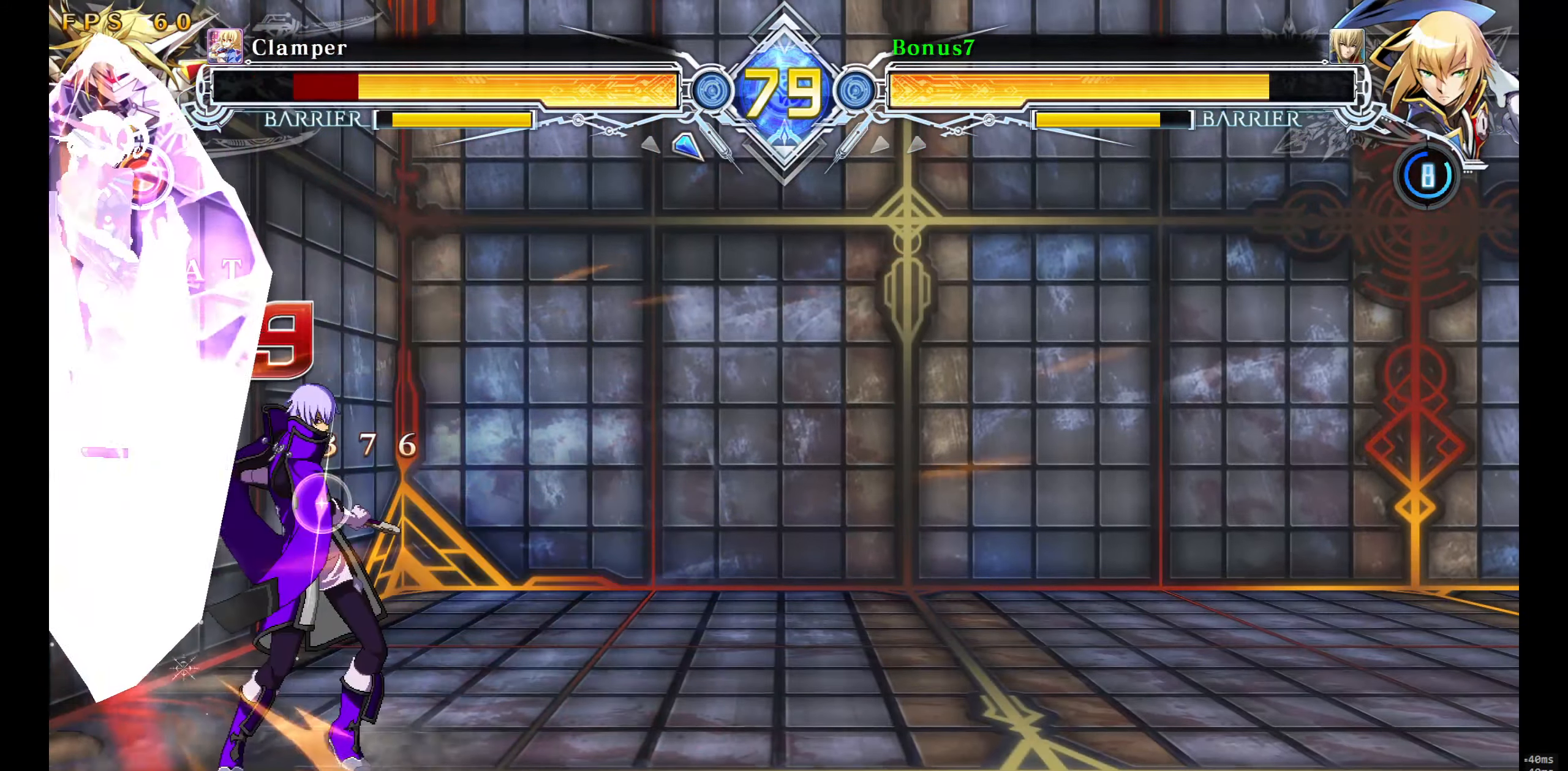
{"buttons": [], "events": [[184, "DPAD_LEFT", "down"], [234, "TRIANGLE", "down"], [300, "DPAD_LEFT", "up"], [317, "TRIANGLE", "up"]]}
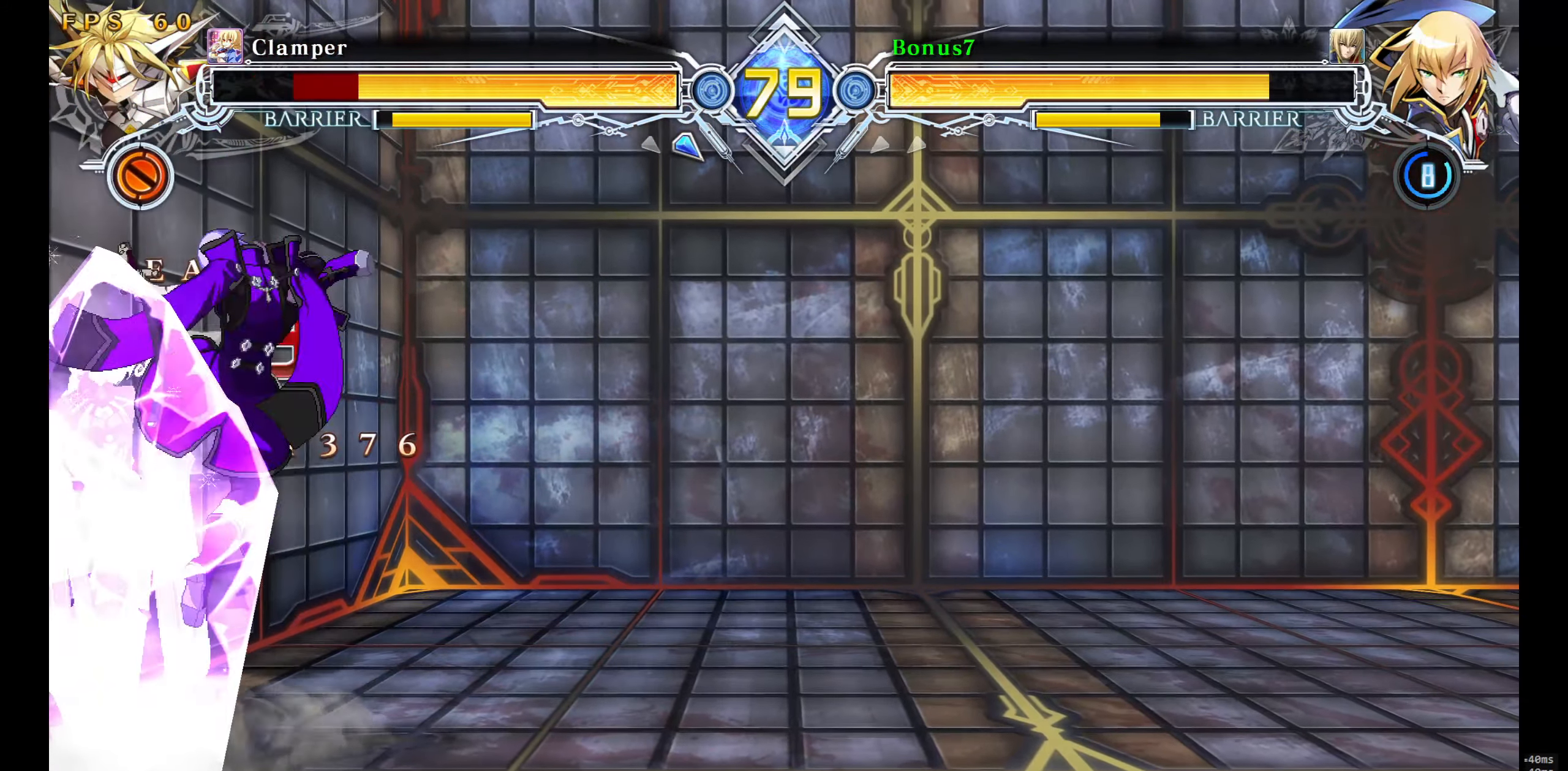
{"buttons": [], "events": [[250, "DPAD_DOWN", "down"], [317, "DPAD_RIGHT", "down"], [334, "DPAD_DOWN", "up"], [350, "DPAD_RIGHT", "up"], [350, "R1", "down"], [450, "R1", "up"]]}
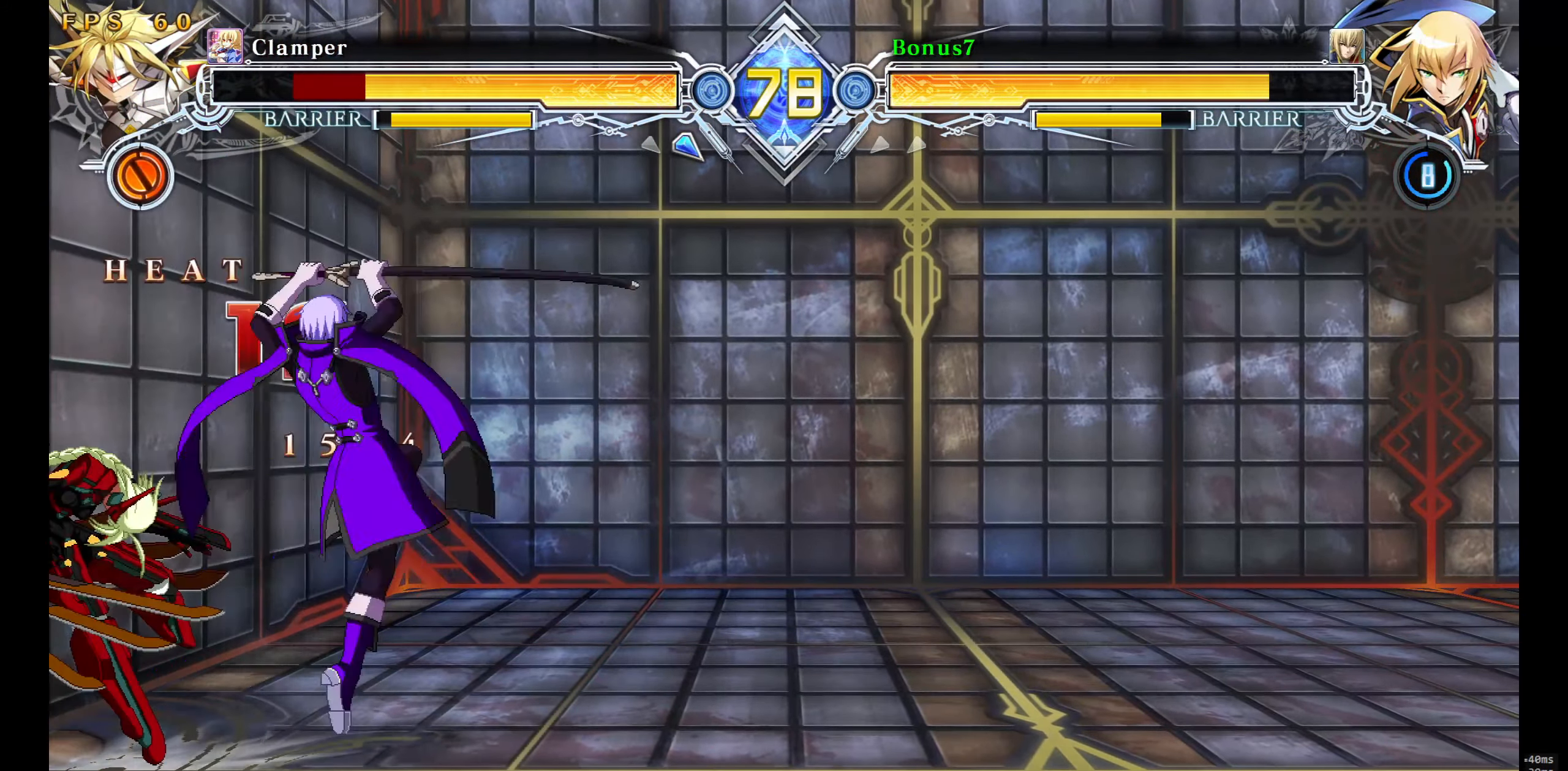
{"buttons": [], "events": []}
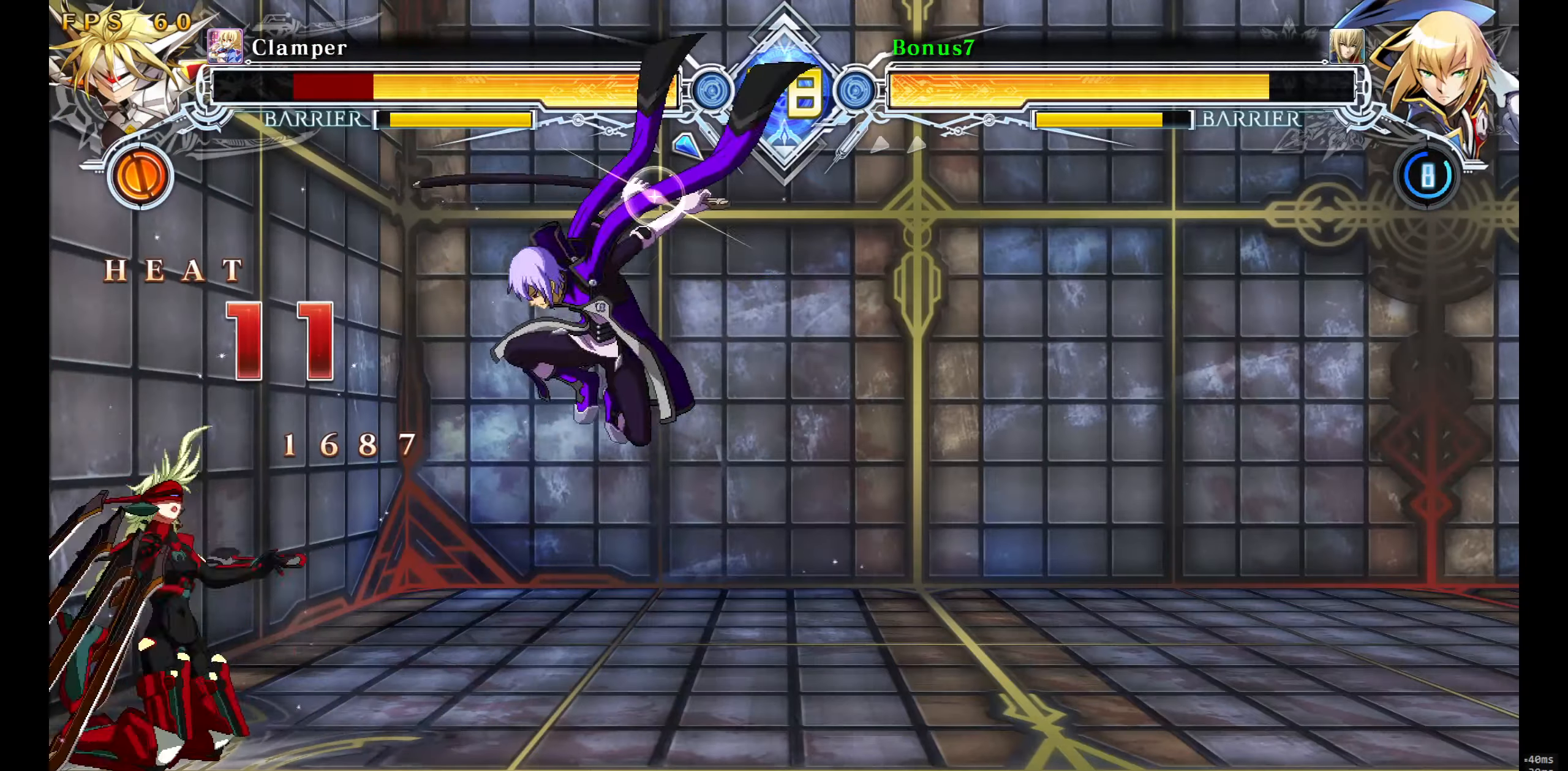
{"buttons": ["TRIANGLE"], "events": [[83, "DPAD_LEFT", "down"], [183, "DPAD_LEFT", "up"], [200, "DPAD_LEFT", "down"], [233, "DPAD_DOWN", "down"], [283, "DPAD_DOWN", "up"], [283, "DPAD_LEFT", "up"], [283, "TRIANGLE", "down"], [333, "TRIANGLE", "up"], [400, "TRIANGLE", "down"]]}
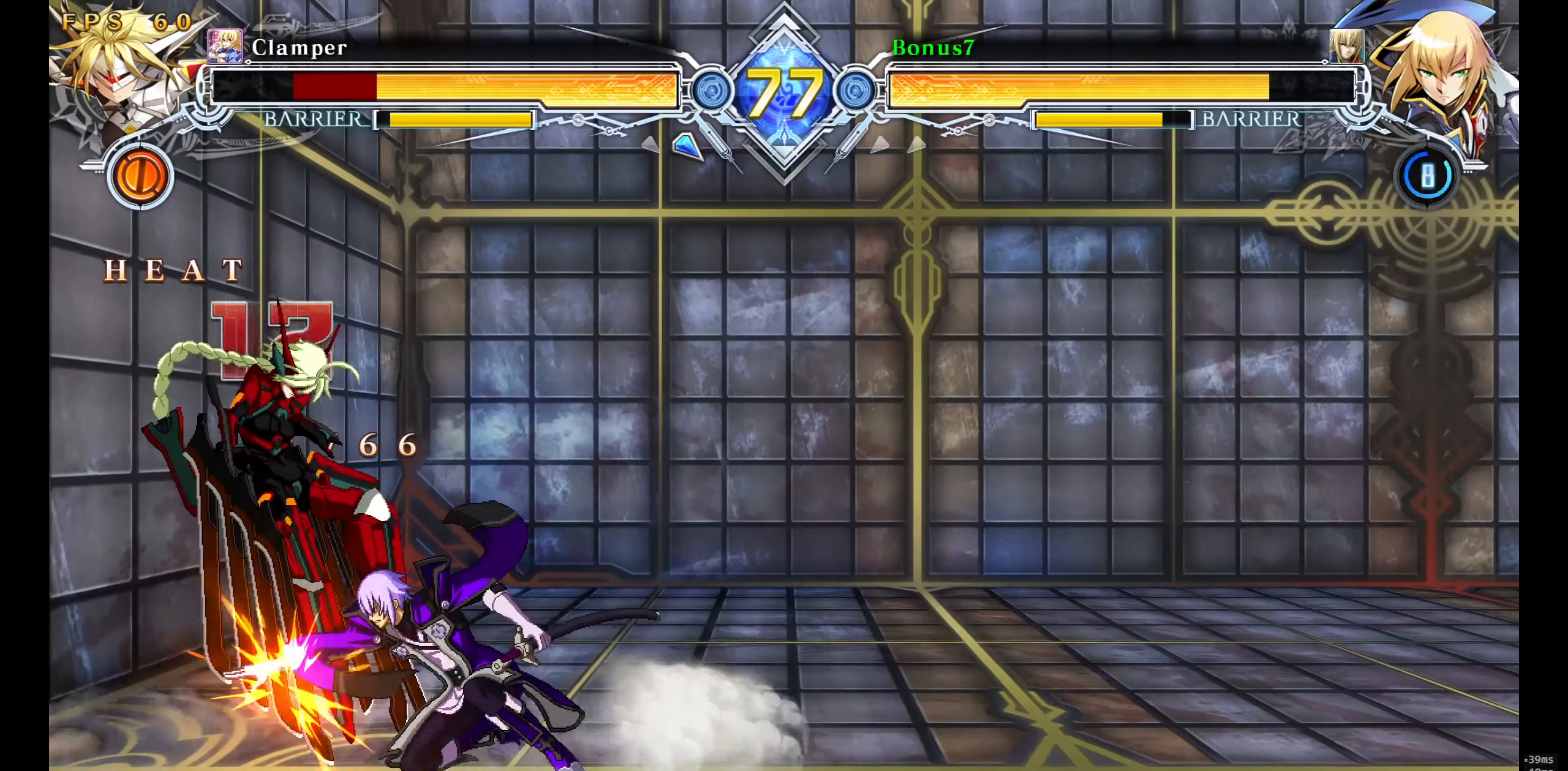
{"buttons": ["DPAD_UP", "DPAD_LEFT"], "events": [[66, "TRIANGLE", "up"], [116, "DPAD_DOWN", "down"], [183, "DPAD_DOWN", "up"], [233, "DPAD_DOWN", "down"], [233, "R1", "down"], [300, "R1", "up"], [316, "DPAD_DOWN", "up"], [400, "DPAD_LEFT", "down"], [433, "DPAD_UP", "down"]]}
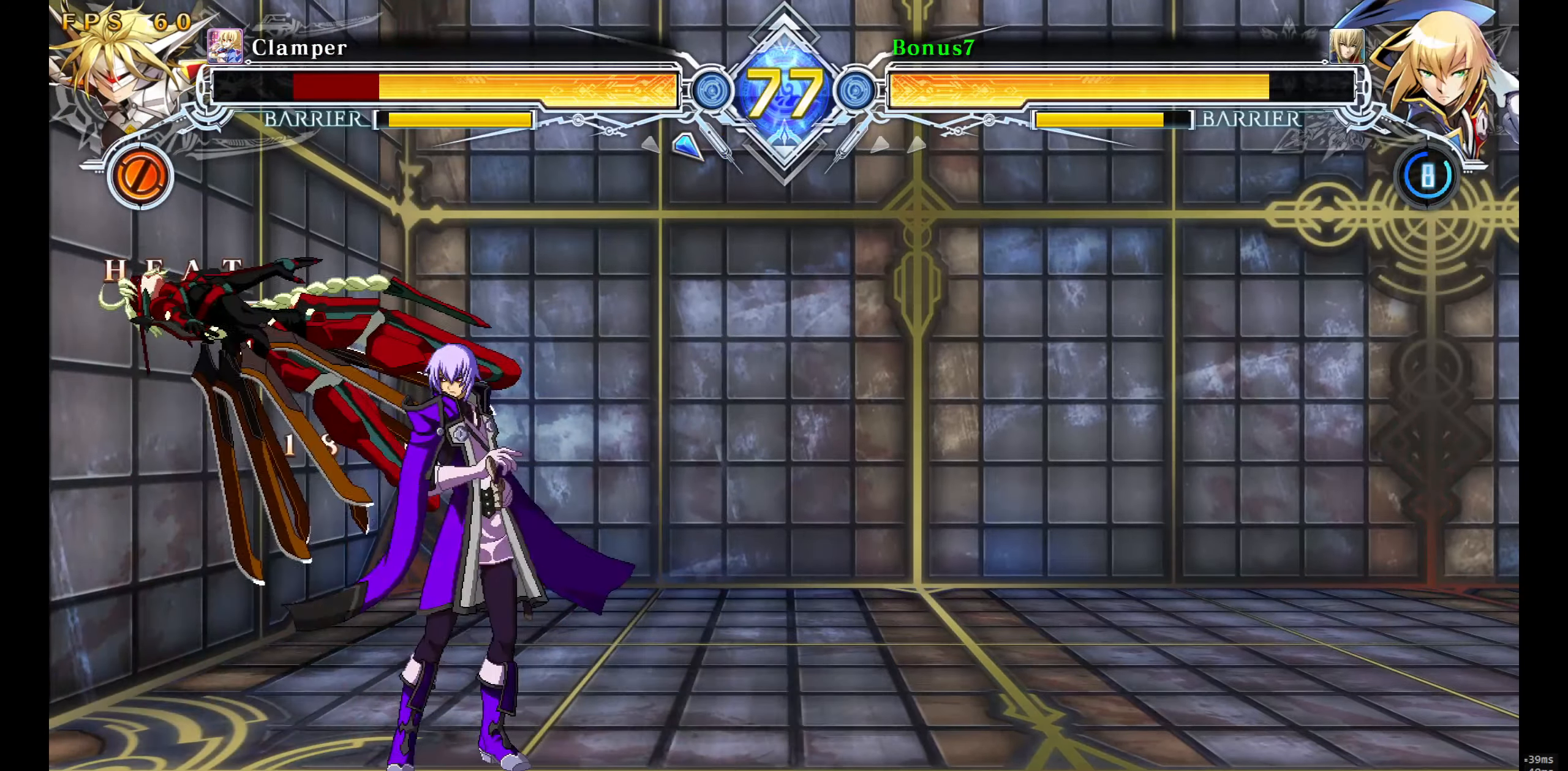
{"buttons": ["DPAD_UP", "DPAD_LEFT"], "events": []}
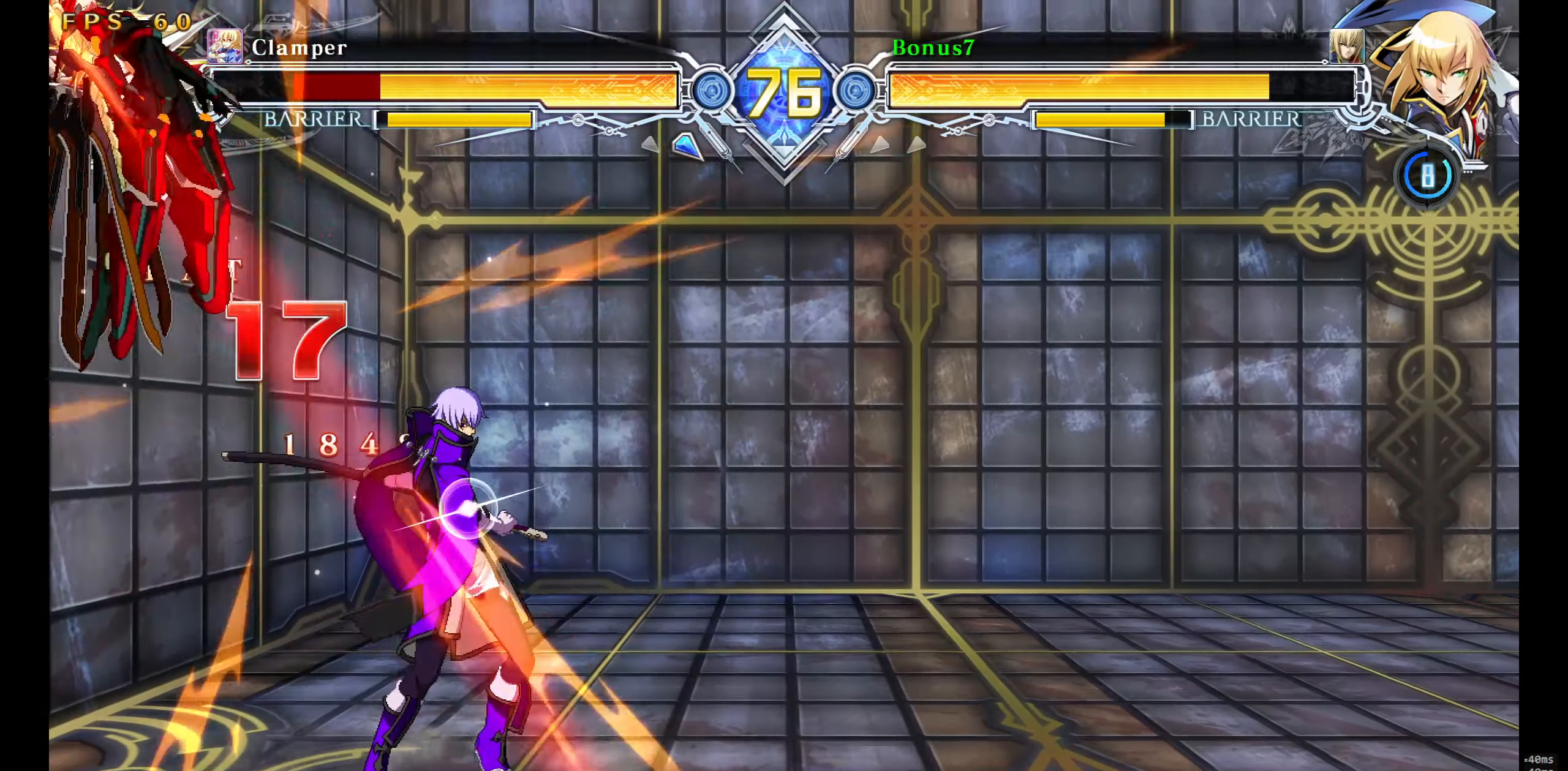
{"buttons": [], "events": [[400, "DPAD_LEFT", "up"], [400, "DPAD_UP", "up"]]}
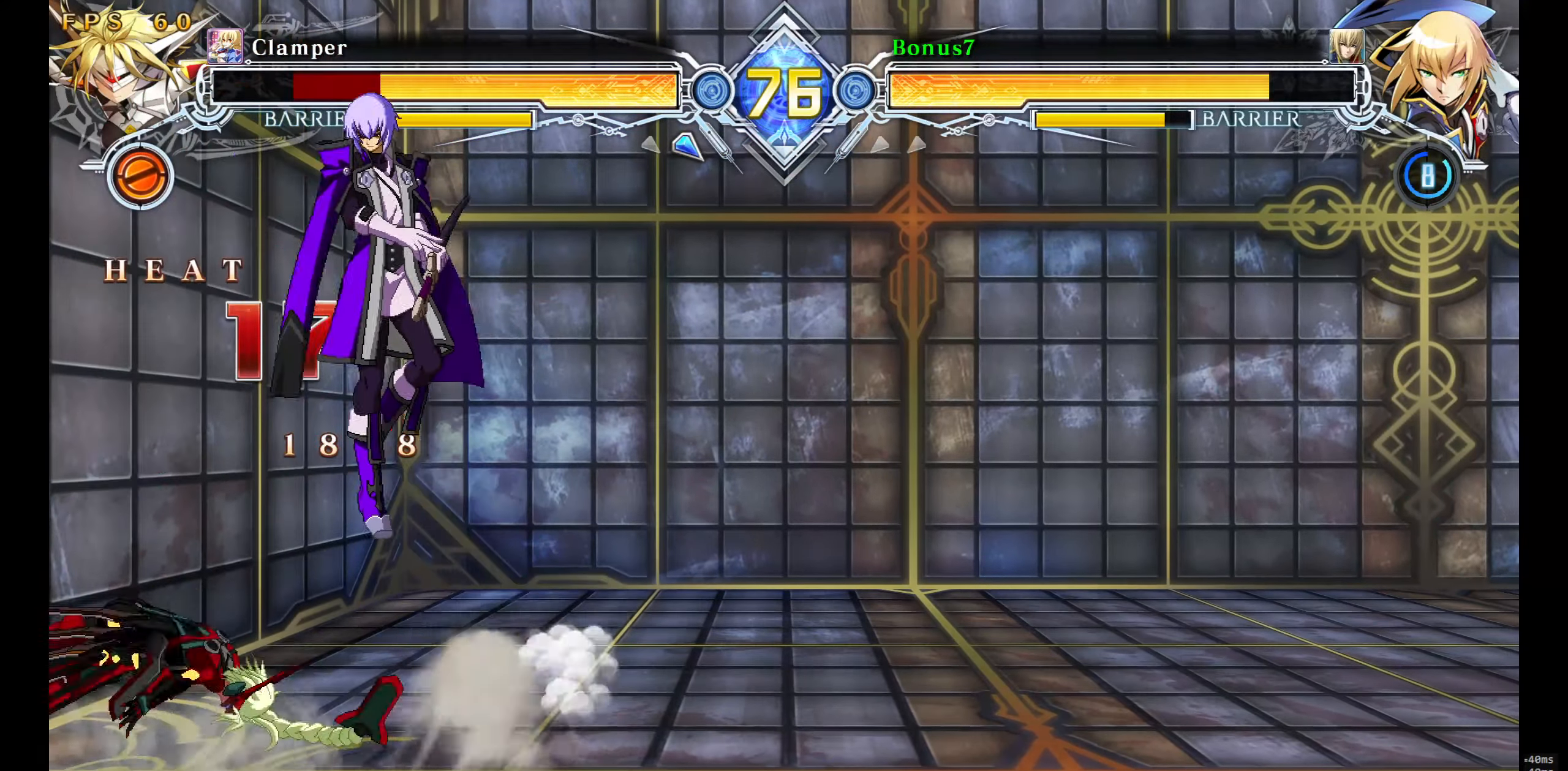
{"buttons": ["DPAD_RIGHT"], "events": [[16, "DPAD_DOWN", "down"], [16, "DPAD_RIGHT", "down"], [166, "R1", "down"], [333, "DPAD_DOWN", "up"], [333, "DPAD_RIGHT", "up"], [350, "R1", "up"], [500, "DPAD_RIGHT", "down"]]}
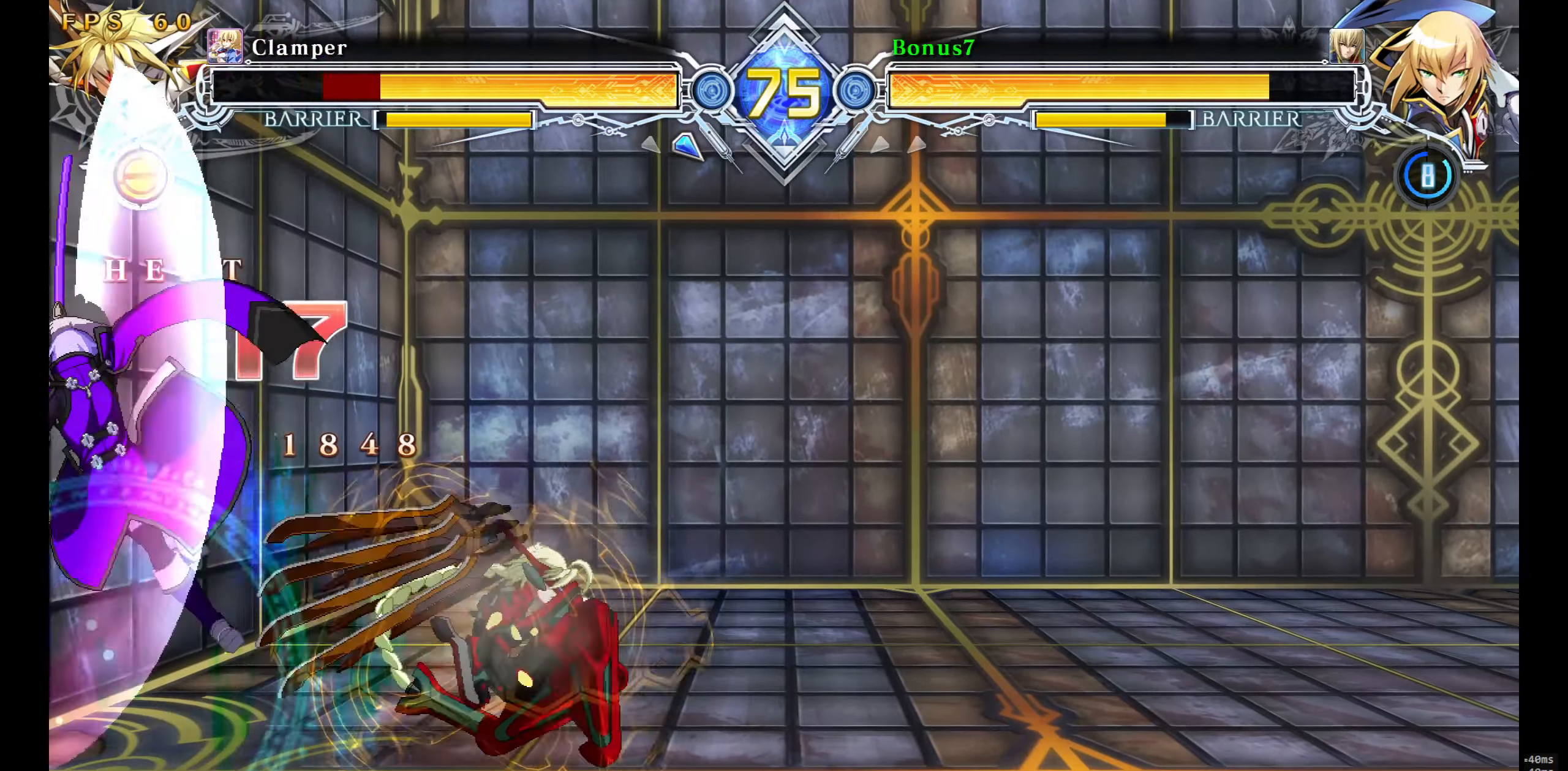
{"buttons": [], "events": [[50, "DPAD_RIGHT", "up"], [100, "DPAD_RIGHT", "down"], [266, "DPAD_RIGHT", "up"], [283, "SQUARE", "down"], [383, "SQUARE", "up"]]}
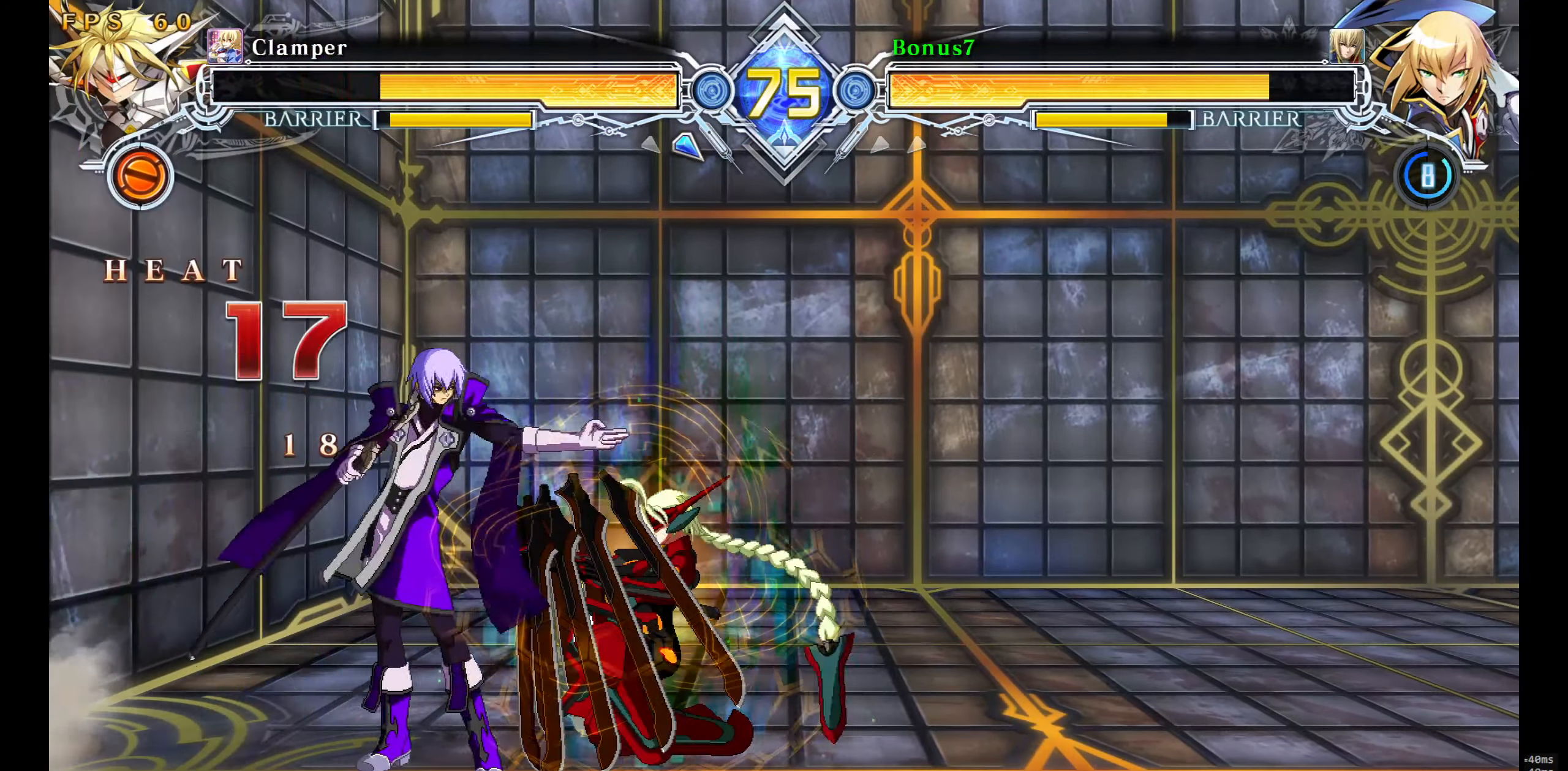
{"buttons": ["DPAD_DOWN"], "events": [[166, "DPAD_RIGHT", "down"], [183, "DPAD_DOWN", "down"], [216, "DPAD_RIGHT", "up"], [250, "SQUARE", "down"], [366, "SQUARE", "up"]]}
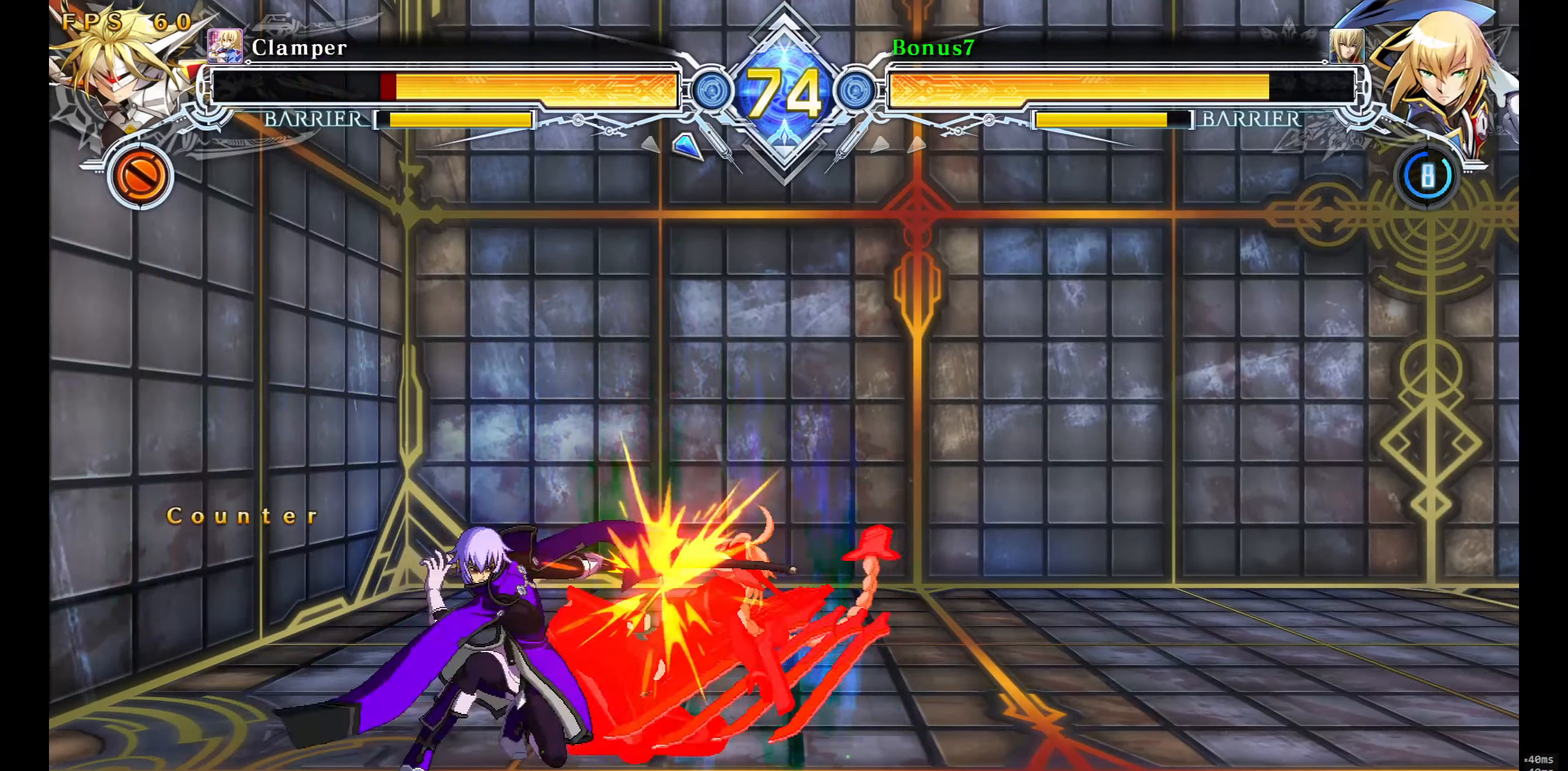
{"buttons": ["R1"], "events": [[16, "SQUARE", "down"], [116, "SQUARE", "up"], [250, "TRIANGLE", "down"], [300, "DPAD_DOWN", "up"], [400, "TRIANGLE", "up"], [483, "R1", "down"]]}
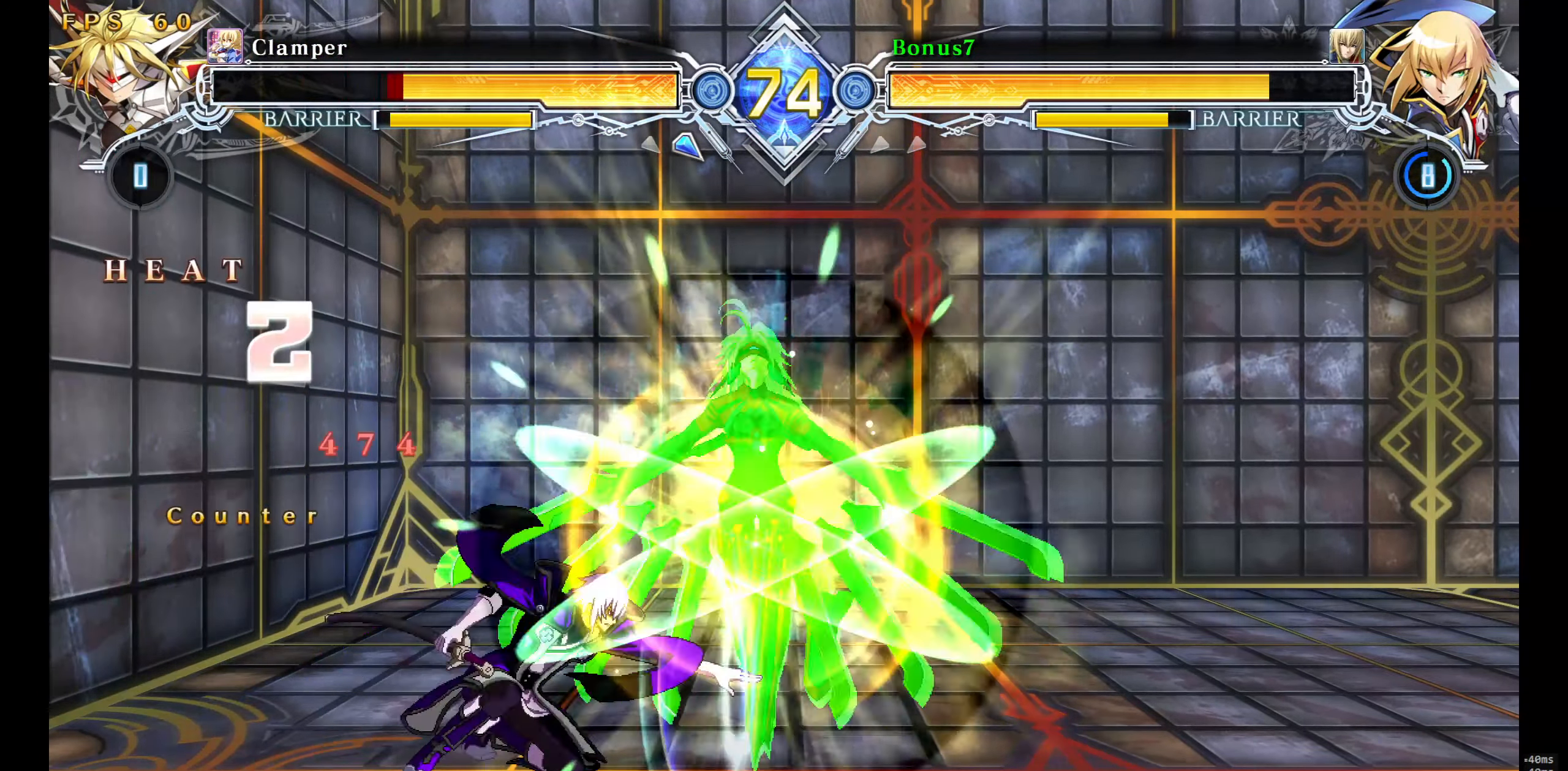
{"buttons": [], "events": [[216, "R1", "up"]]}
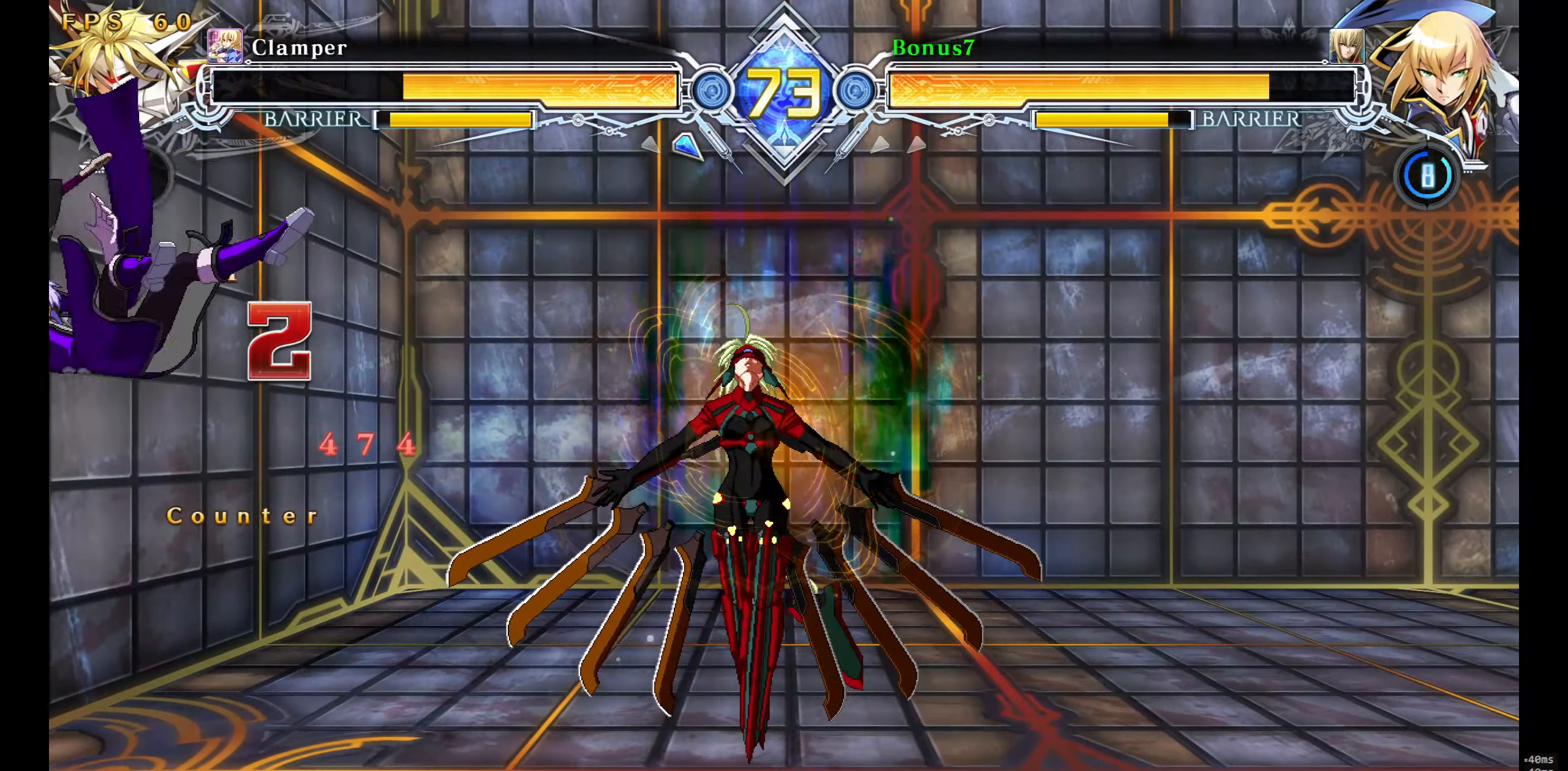
{"buttons": [], "events": []}
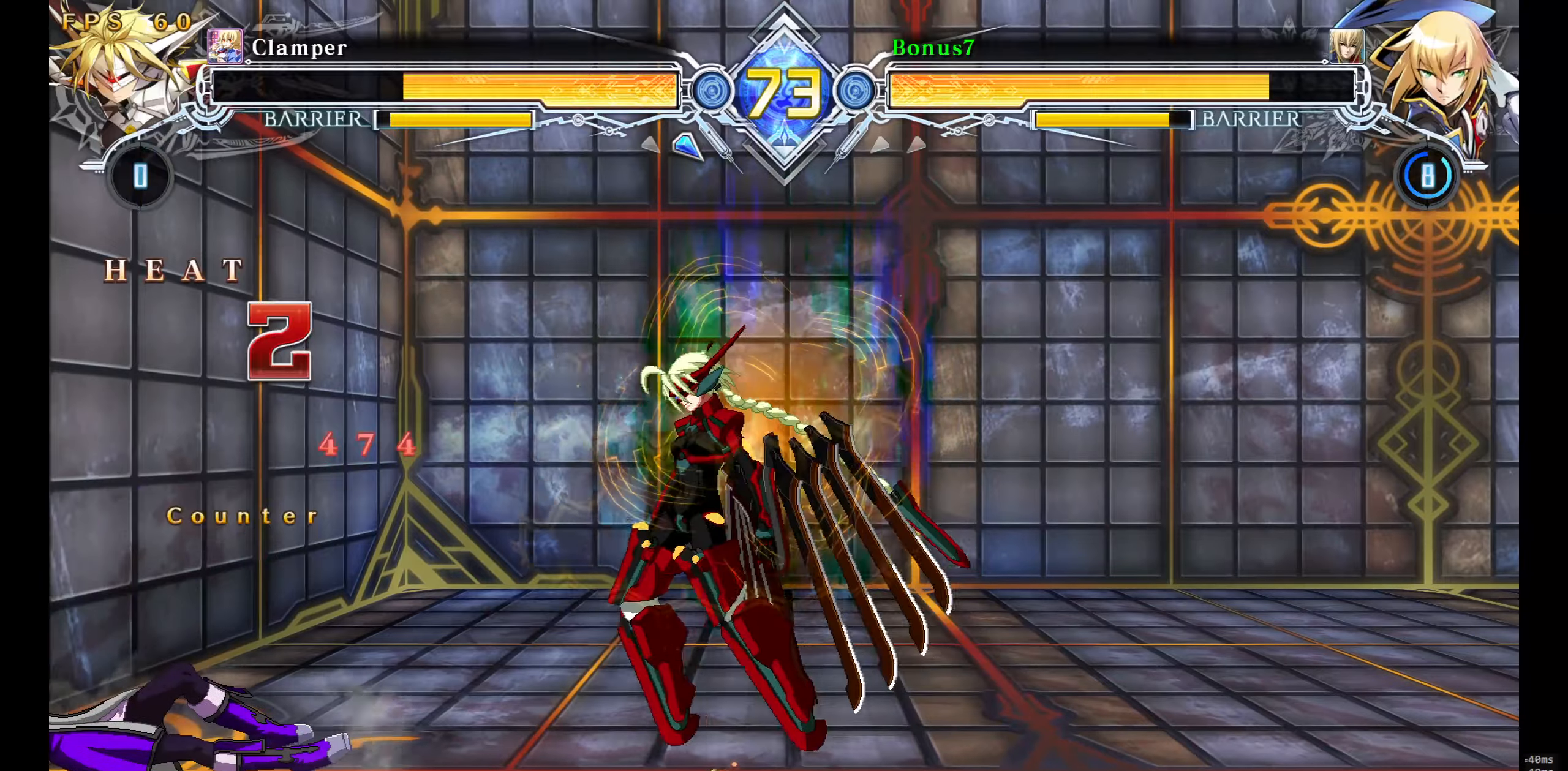
{"buttons": ["SQUARE", "TRIANGLE"], "events": [[400, "TRIANGLE", "down"], [417, "SQUARE", "down"]]}
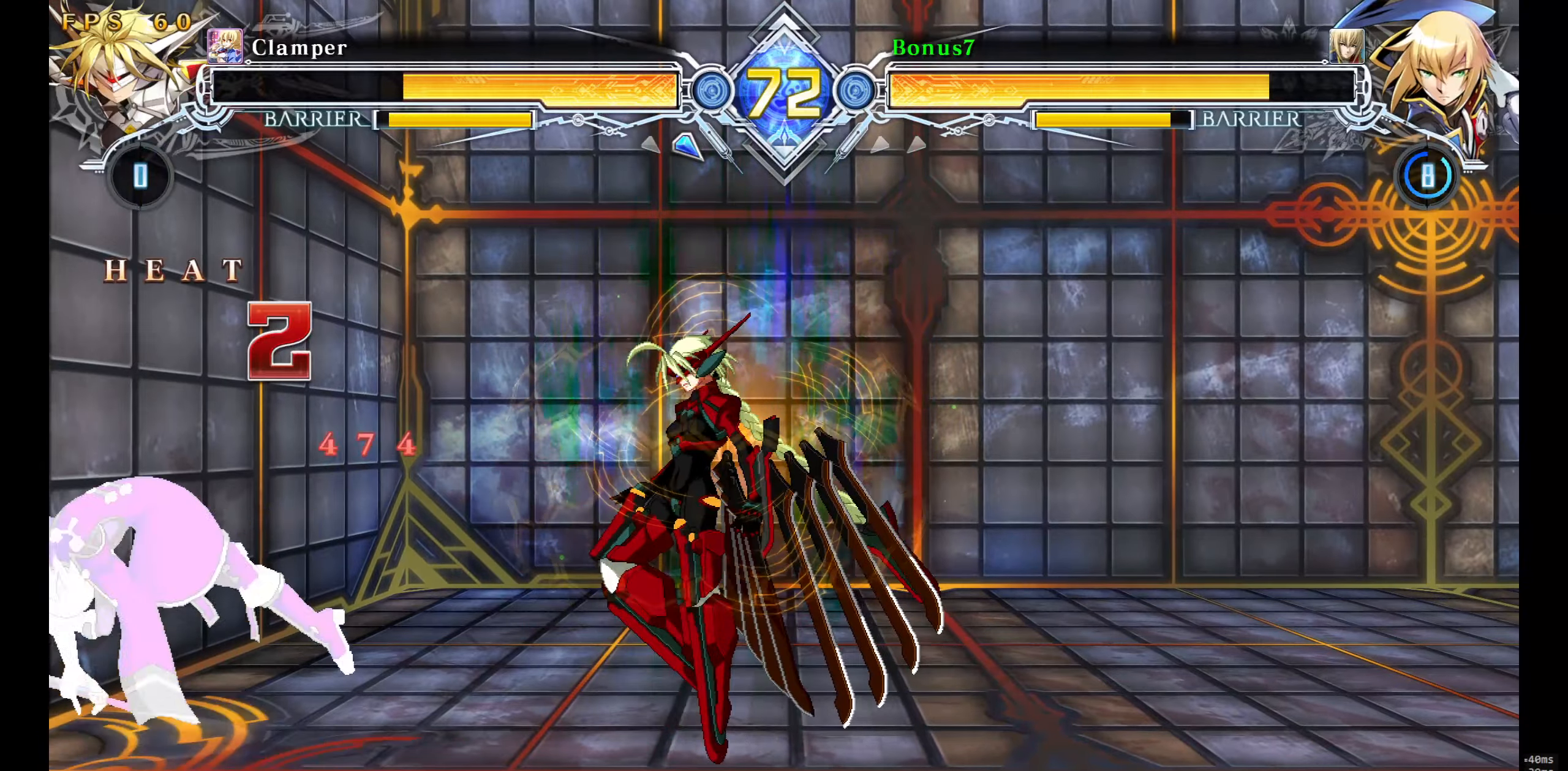
{"buttons": ["SQUARE", "TRIANGLE", "DPAD_DOWN", "DPAD_LEFT"], "events": [[233, "SQUARE", "up"], [233, "TRIANGLE", "up"], [350, "DPAD_LEFT", "down"], [400, "DPAD_DOWN", "down"], [400, "SQUARE", "down"], [400, "TRIANGLE", "down"]]}
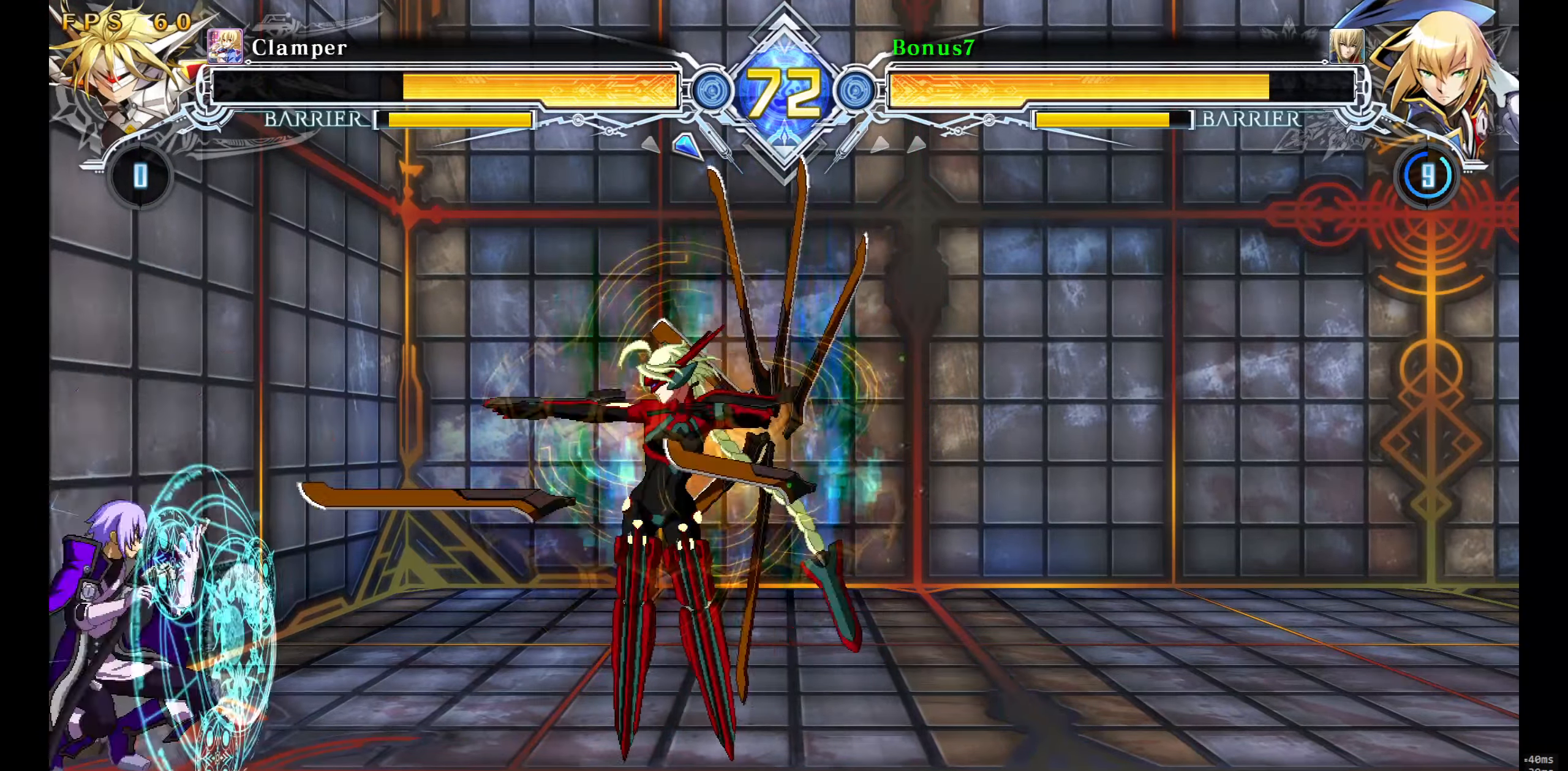
{"buttons": ["SQUARE", "TRIANGLE", "DPAD_DOWN", "DPAD_LEFT"], "events": []}
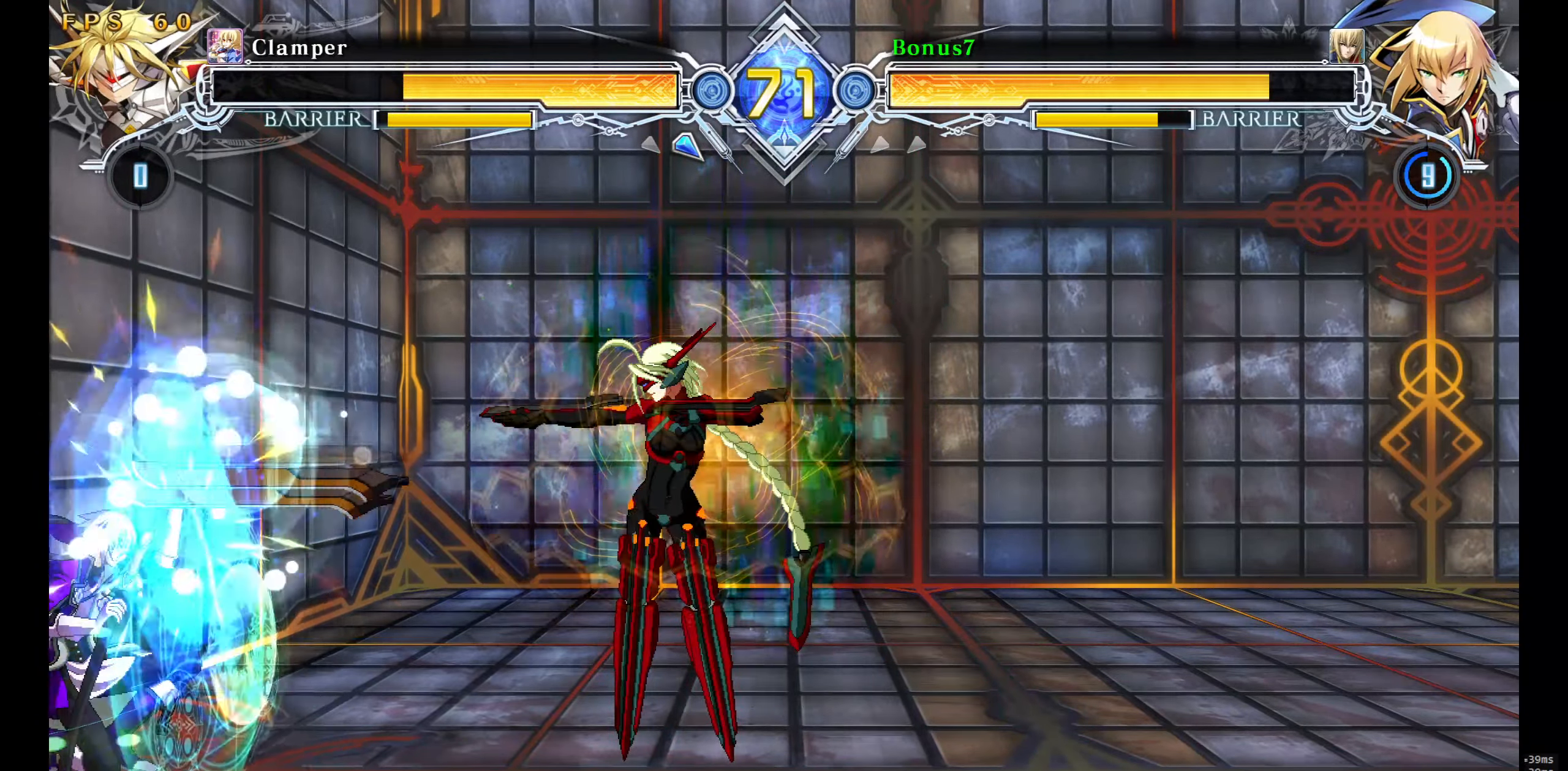
{"buttons": ["DPAD_DOWN", "DPAD_LEFT"], "events": [[117, "SQUARE", "up"], [117, "TRIANGLE", "up"]]}
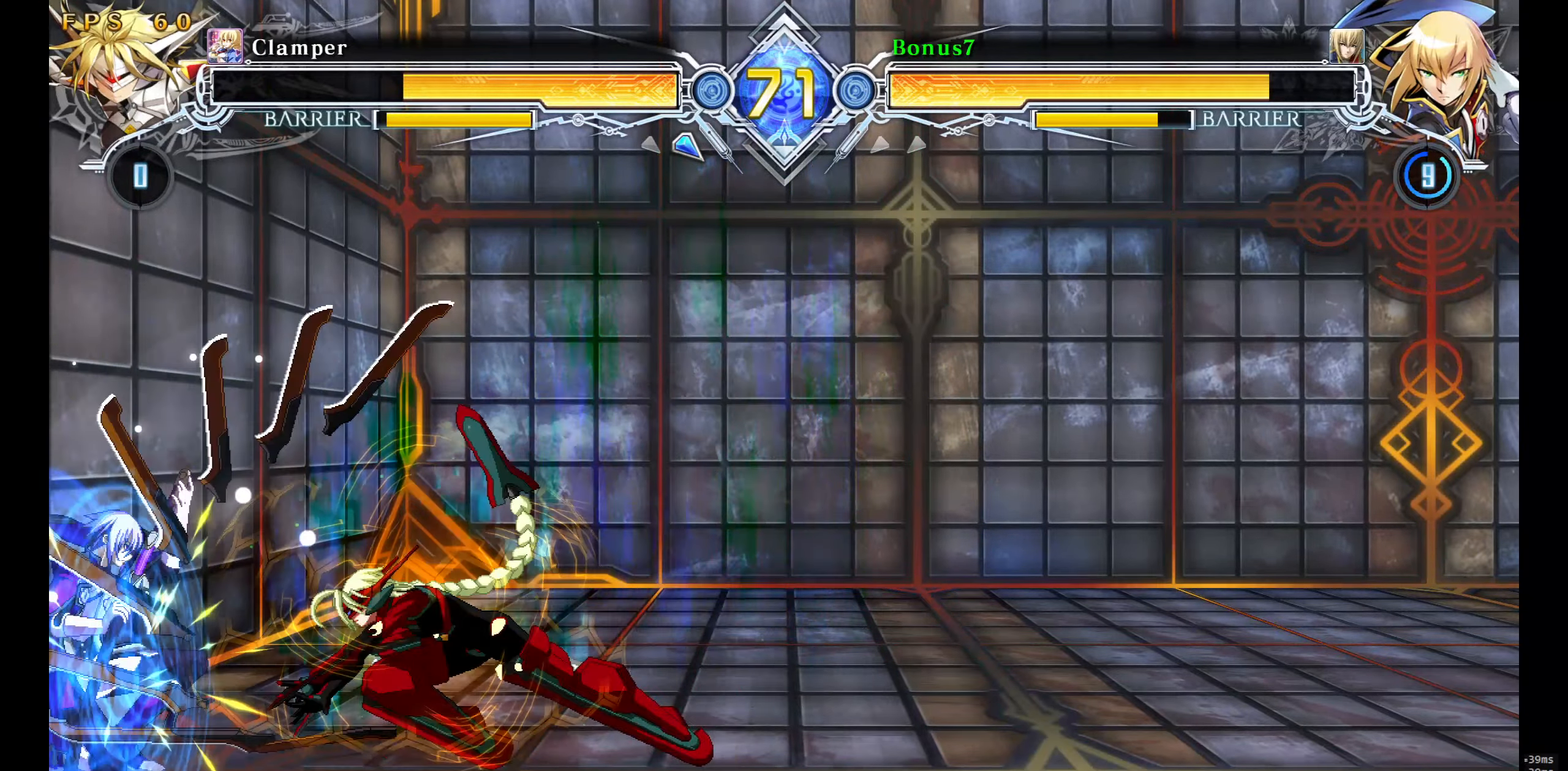
{"buttons": ["DPAD_DOWN"], "events": [[317, "DPAD_LEFT", "up"]]}
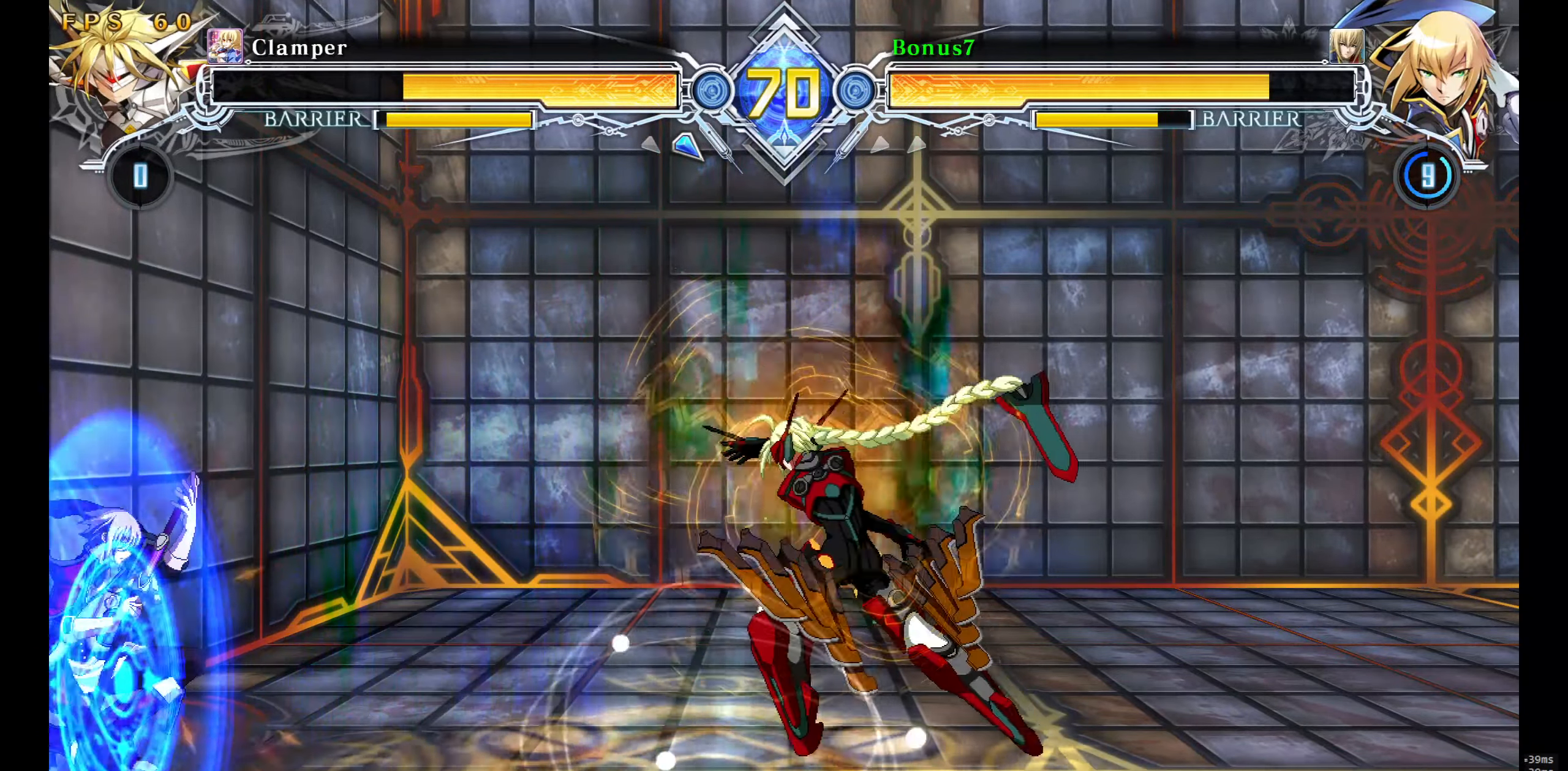
{"buttons": ["DPAD_DOWN", "DPAD_LEFT"], "events": [[50, "DPAD_LEFT", "down"]]}
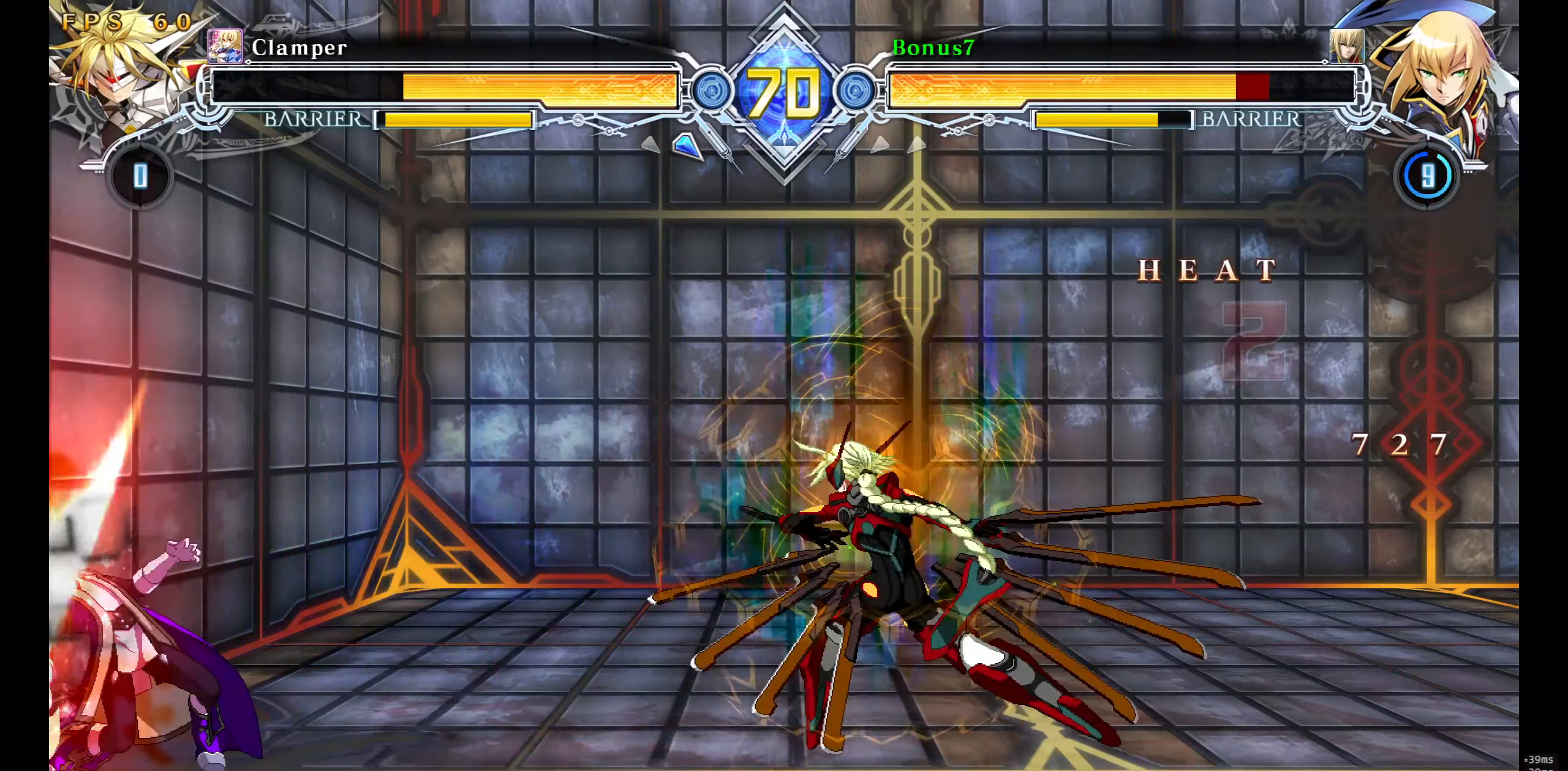
{"buttons": ["SQUARE", "TRIANGLE", "DPAD_DOWN", "DPAD_LEFT"]}
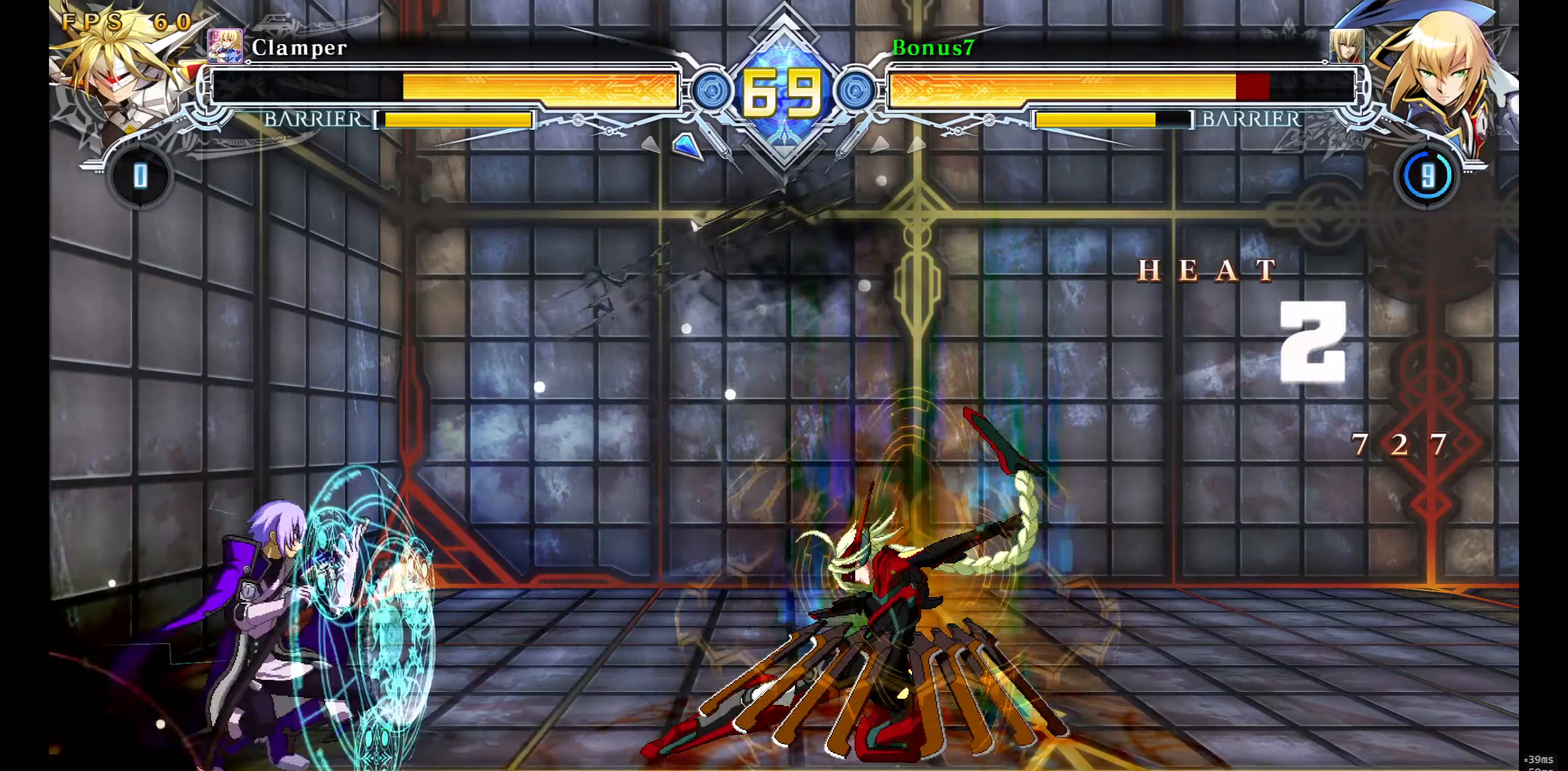
{"buttons": ["DPAD_DOWN", "DPAD_LEFT"], "events": [[417, "DPAD_LEFT", "up"], [467, "SQUARE", "up"], [467, "TRIANGLE", "up"], [483, "DPAD_LEFT", "down"]]}